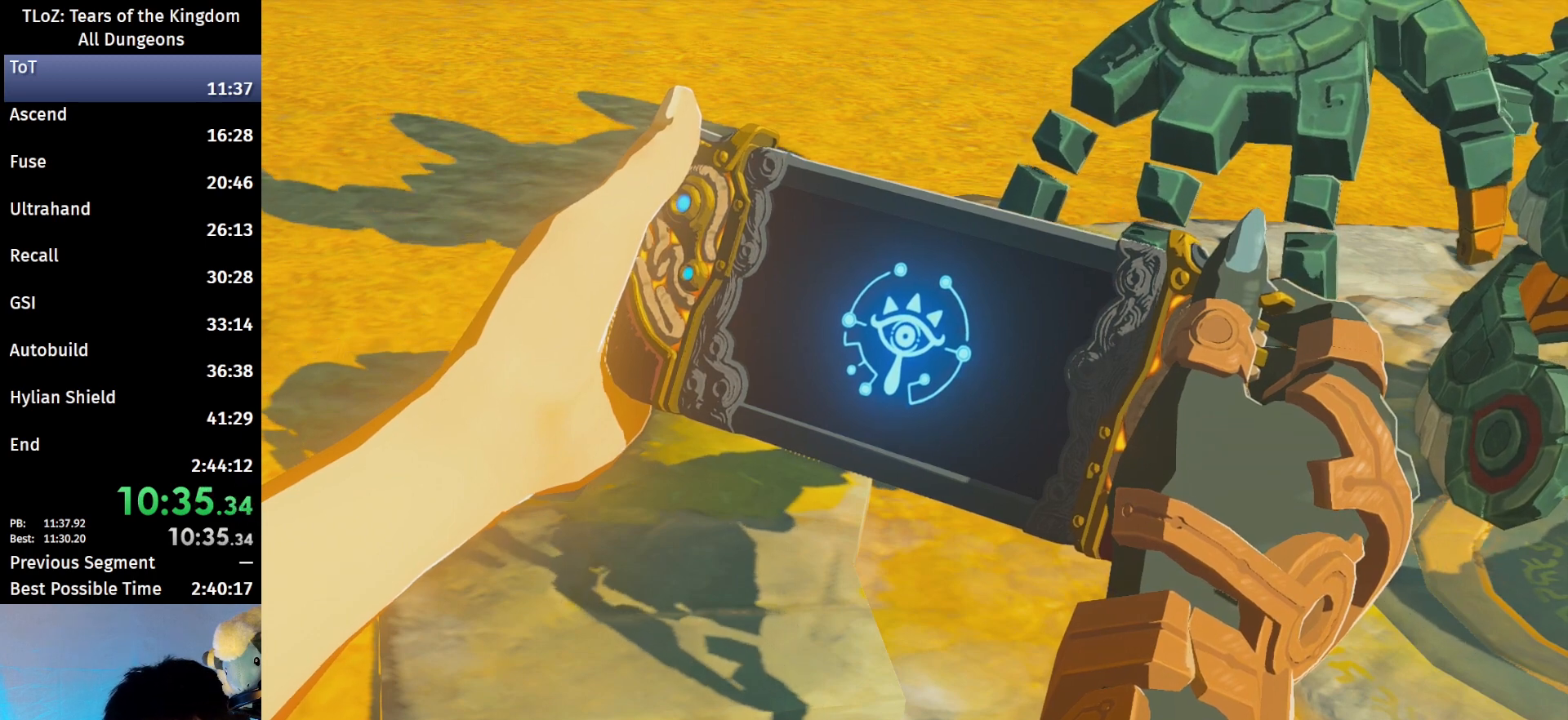
Gameplay with a controller (Nintendo layout); each line is a JSON object with the inputs held at the frame after it. "events" lists button and stick changes between this image and that frame as [ms after this image, input, new state], when the widget could be followed in between. Not read: L3 R3 TOUCHPAD.
{"buttons": [], "left_stick": "center", "right_stick": "center", "events": [[67, "A", "up"], [67, "B", "up"], [133, "B", "down"], [167, "A", "down"], [233, "A", "up"], [233, "B", "up"], [367, "A", "down"], [367, "B", "down"], [400, "A", "up"], [400, "B", "up"]]}
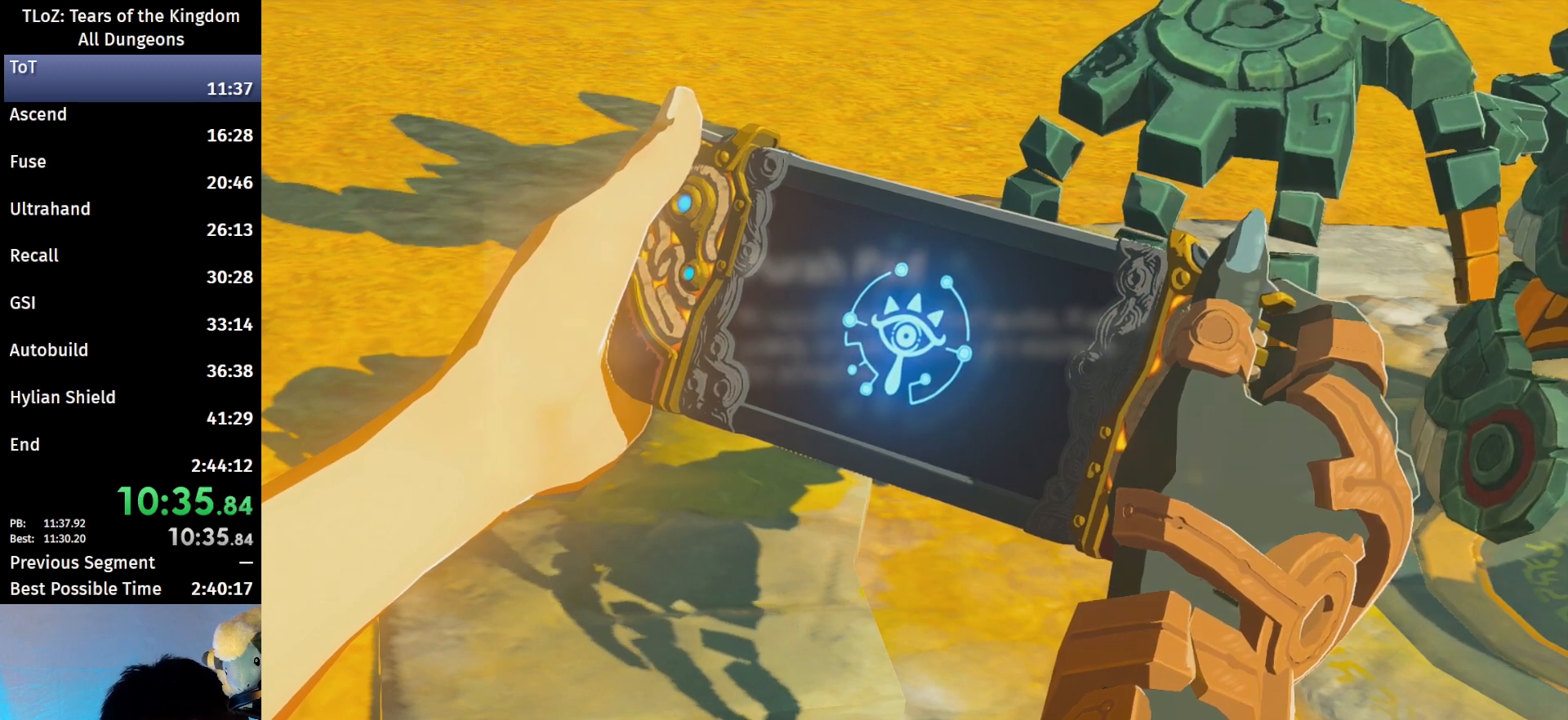
{"buttons": [], "left_stick": "center", "right_stick": "center", "events": [[33, "B", "down"], [67, "A", "down"], [100, "A", "up"], [100, "B", "up"], [367, "B", "down"], [400, "A", "down"], [433, "A", "up"], [467, "B", "up"]]}
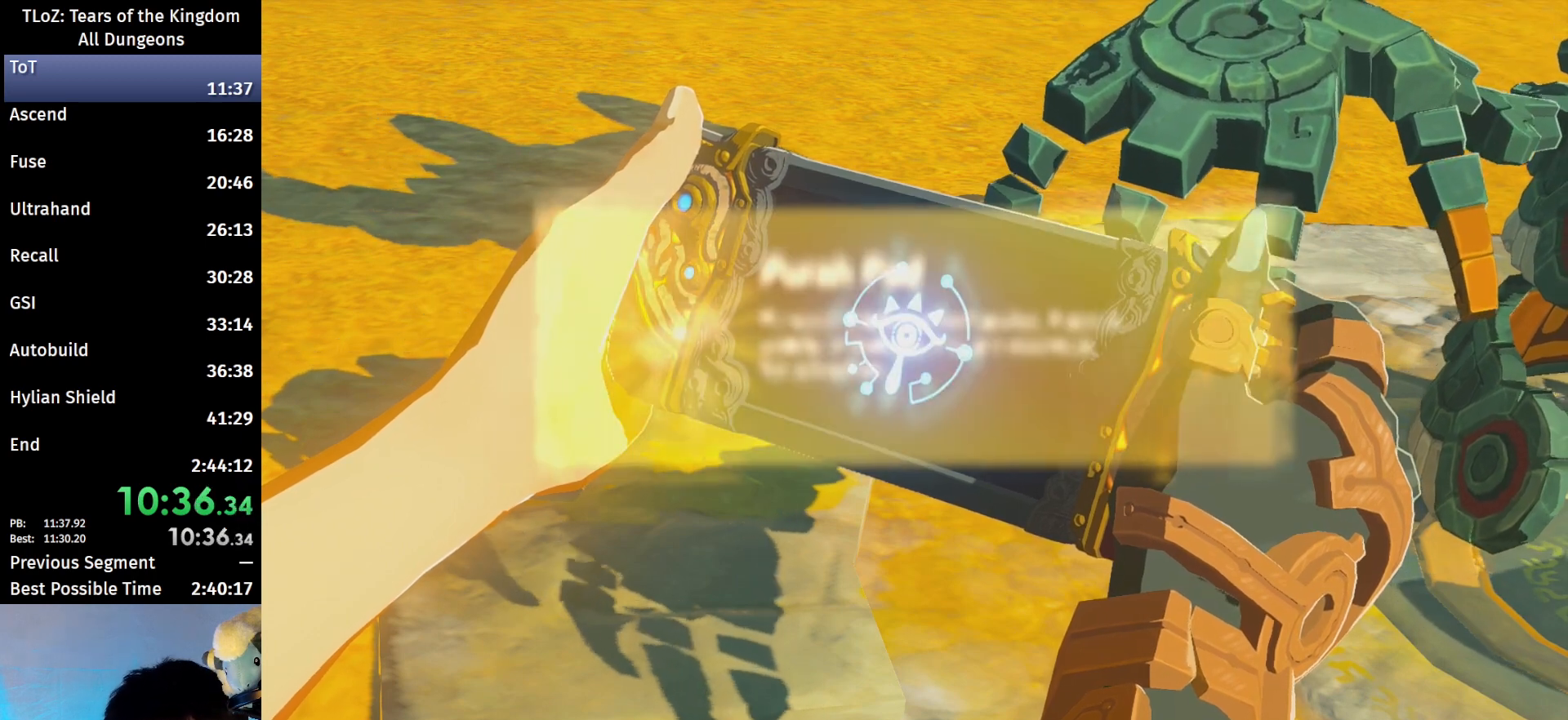
{"buttons": [], "left_stick": "center", "right_stick": "center", "events": [[33, "B", "down"], [67, "A", "down"], [100, "A", "up"], [100, "B", "up"], [167, "B", "down"], [200, "A", "down"], [267, "A", "up"], [267, "B", "up"], [333, "A", "down"], [333, "B", "down"], [400, "B", "up"], [433, "A", "up"]]}
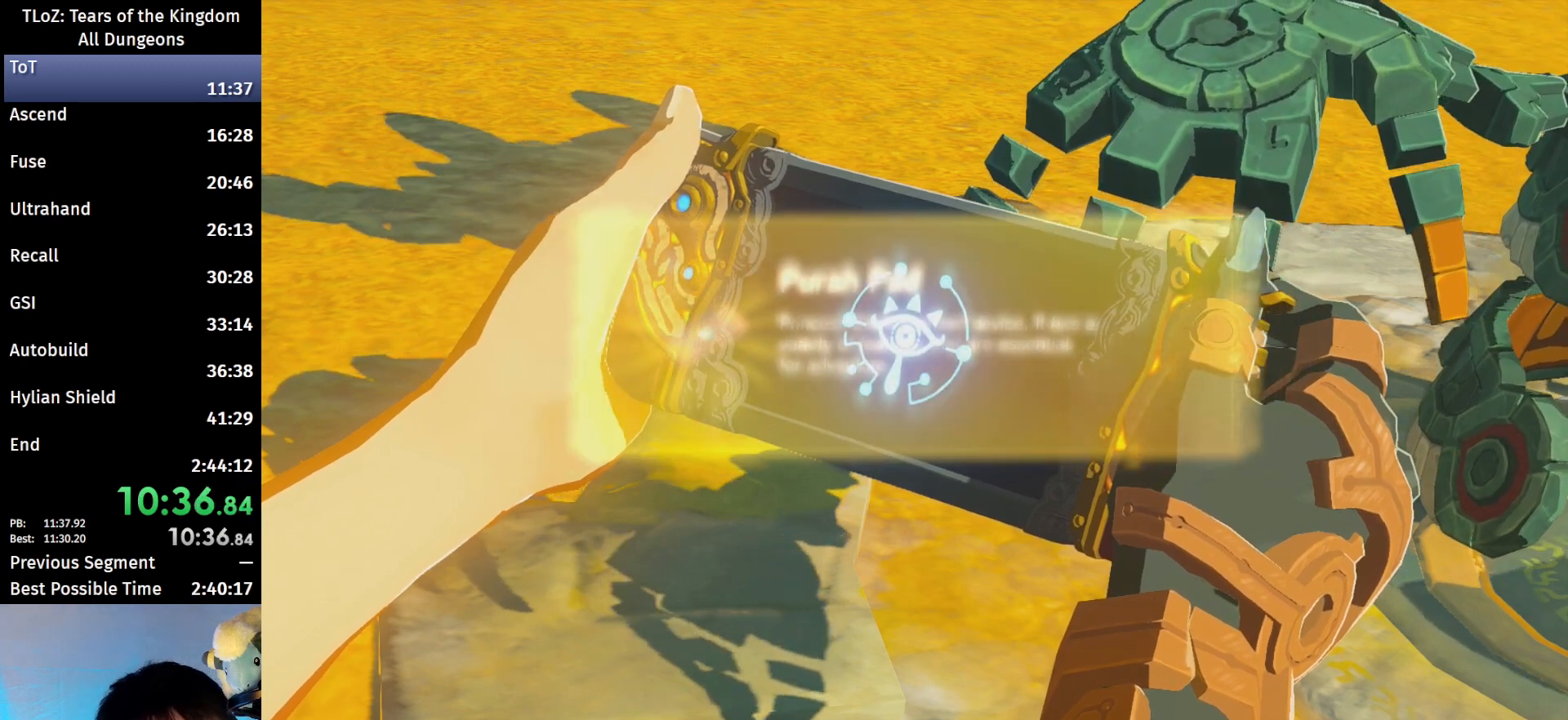
{"buttons": [], "left_stick": "center", "right_stick": "center", "events": [[33, "A", "down"], [33, "B", "down"], [100, "A", "up"], [100, "B", "up"], [167, "A", "down"], [167, "B", "down"], [233, "A", "up"], [233, "B", "up"], [300, "B", "down"], [333, "A", "down"], [367, "A", "up"], [367, "B", "up"], [467, "A", "down"], [467, "B", "down"], [500, "A", "up"], [500, "B", "up"]]}
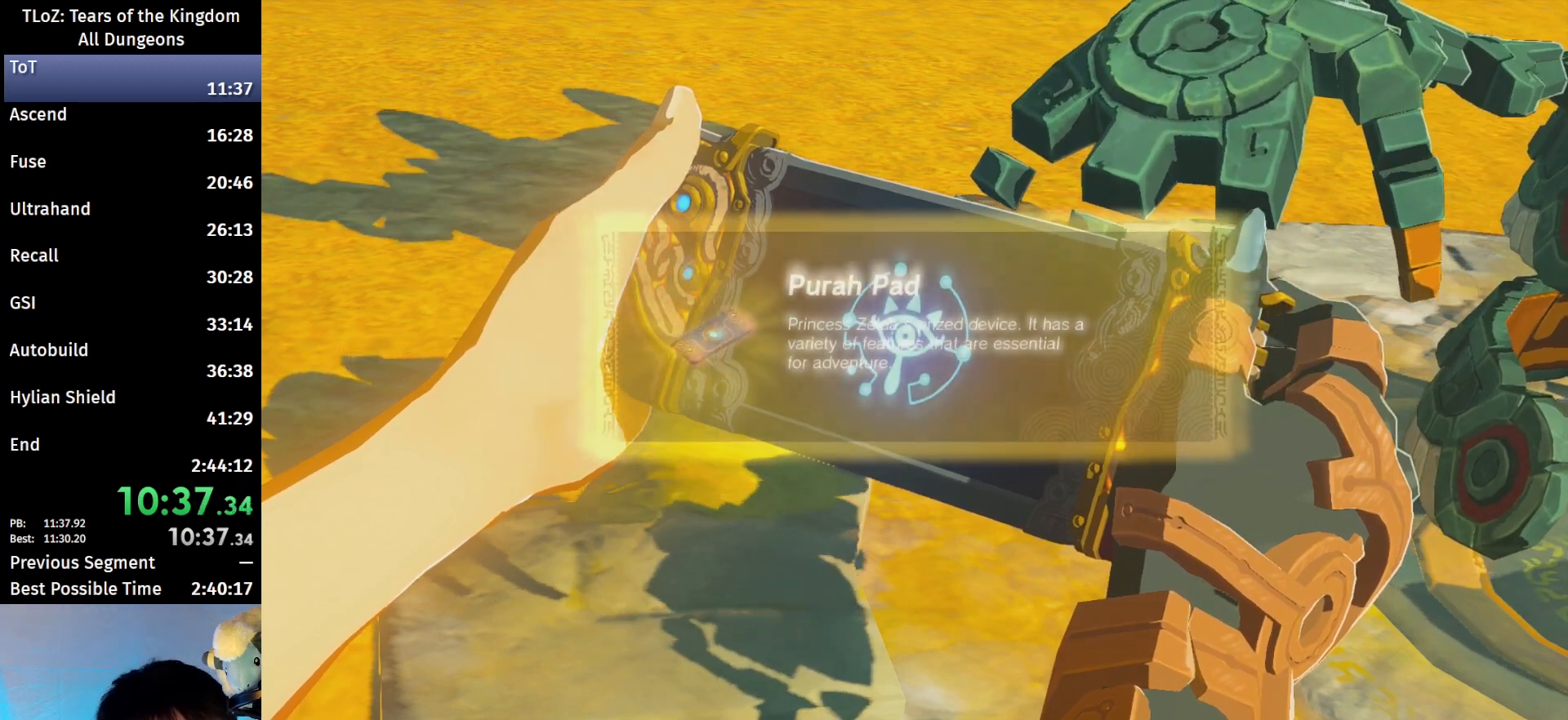
{"buttons": ["A", "B"], "left_stick": "center", "right_stick": "center", "events": [[67, "A", "down"], [67, "B", "down"], [100, "A", "up"], [100, "B", "up"], [167, "A", "down"], [167, "B", "down"], [233, "A", "up"], [233, "B", "up"], [300, "A", "down"], [300, "B", "down"], [333, "A", "up"], [333, "B", "up"], [400, "A", "down"], [400, "B", "down"], [467, "A", "up"], [467, "B", "up"], [500, "A", "down"], [500, "B", "down"]]}
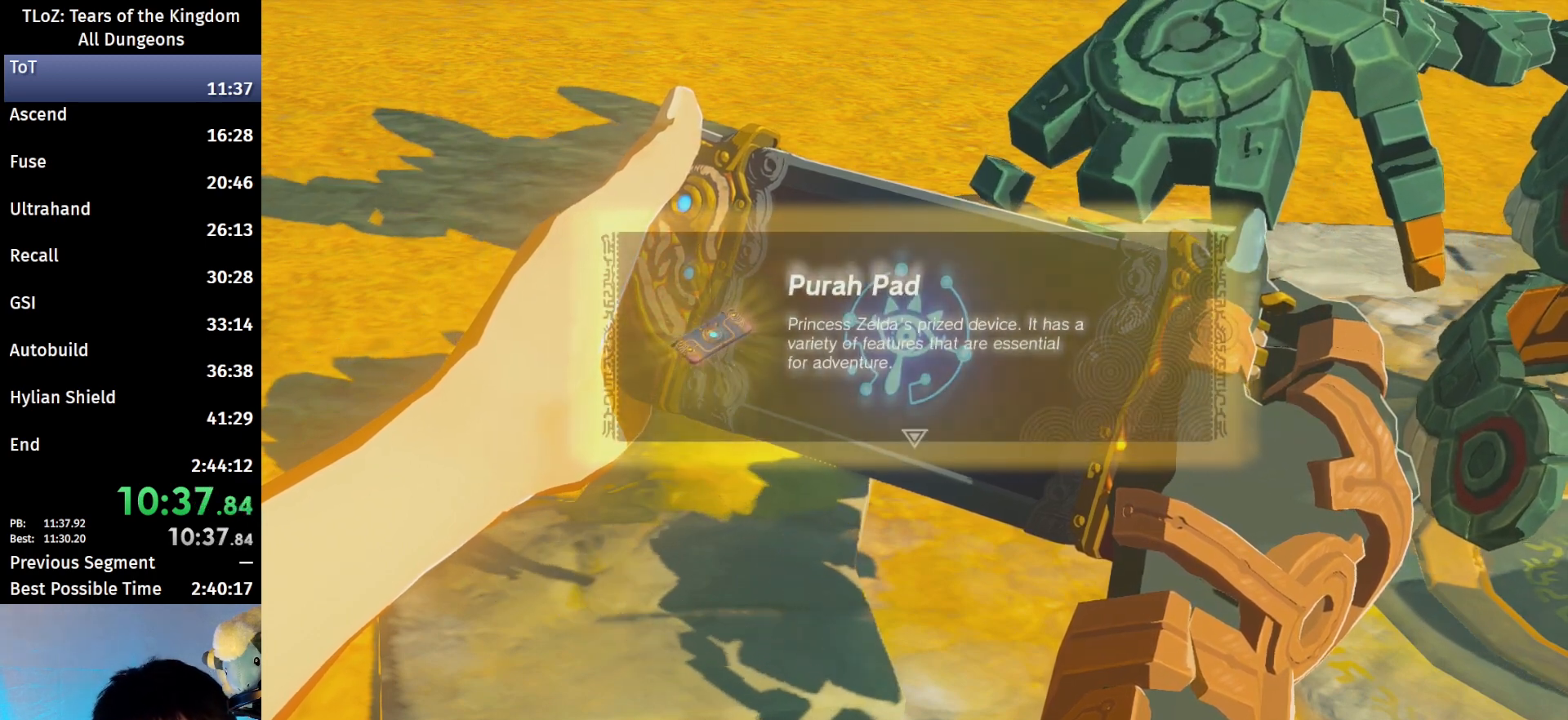
{"buttons": ["A", "B"], "left_stick": "center", "right_stick": "center", "events": [[67, "A", "up"], [67, "B", "up"], [133, "A", "down"], [133, "B", "down"], [167, "B", "up"], [200, "A", "up"], [267, "A", "down"], [267, "B", "down"], [300, "B", "up"], [333, "A", "up"], [367, "A", "down"], [367, "B", "down"], [400, "A", "up"], [400, "B", "up"], [500, "A", "down"], [500, "B", "down"]]}
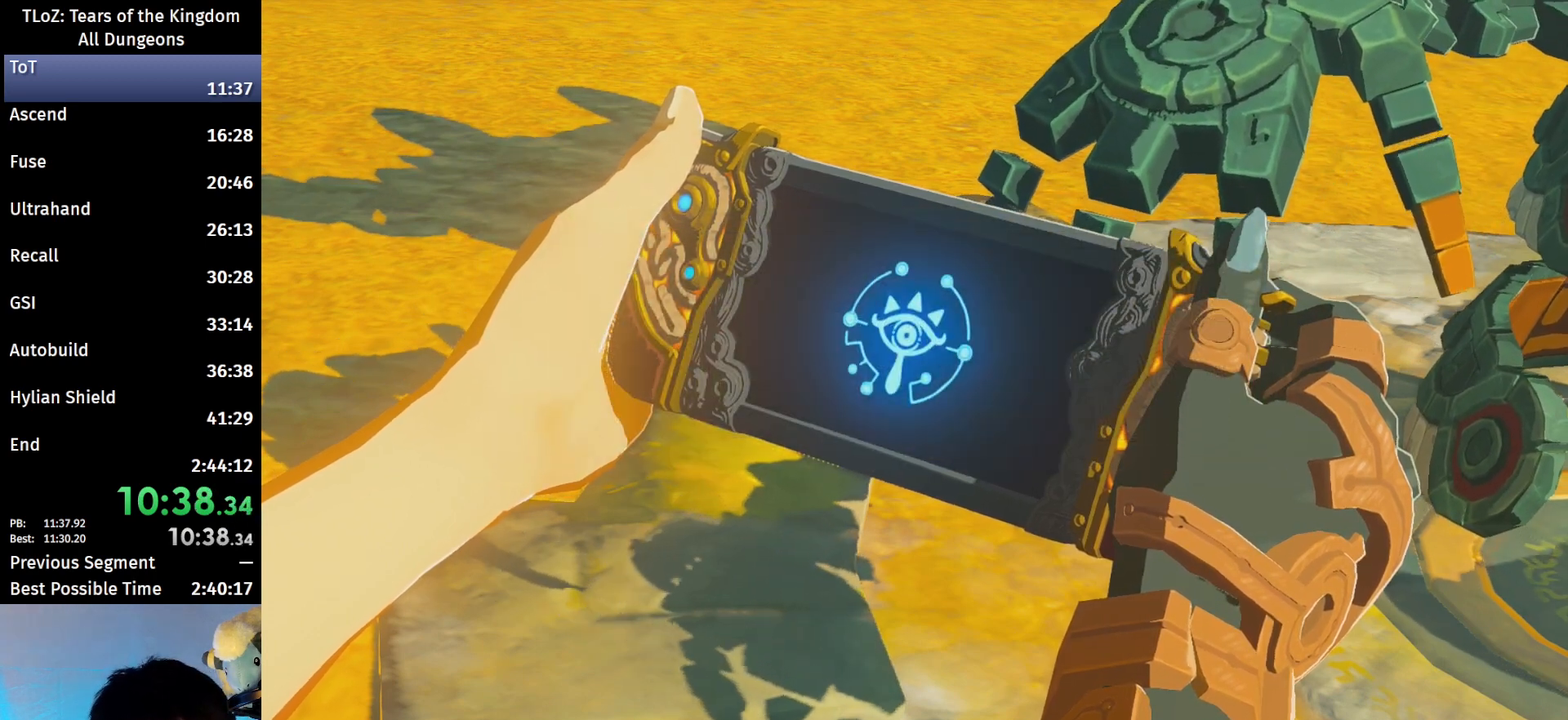
{"buttons": [], "left_stick": "center", "right_stick": "center", "events": [[33, "A", "up"], [33, "B", "up"], [100, "A", "down"], [100, "B", "down"], [133, "A", "up"], [133, "B", "up"], [233, "A", "down"], [233, "B", "down"], [267, "A", "up"], [267, "B", "up"], [300, "A", "down"], [333, "B", "down"], [400, "A", "up"], [400, "B", "up"], [433, "A", "down"], [433, "B", "down"], [467, "B", "up"], [500, "A", "up"]]}
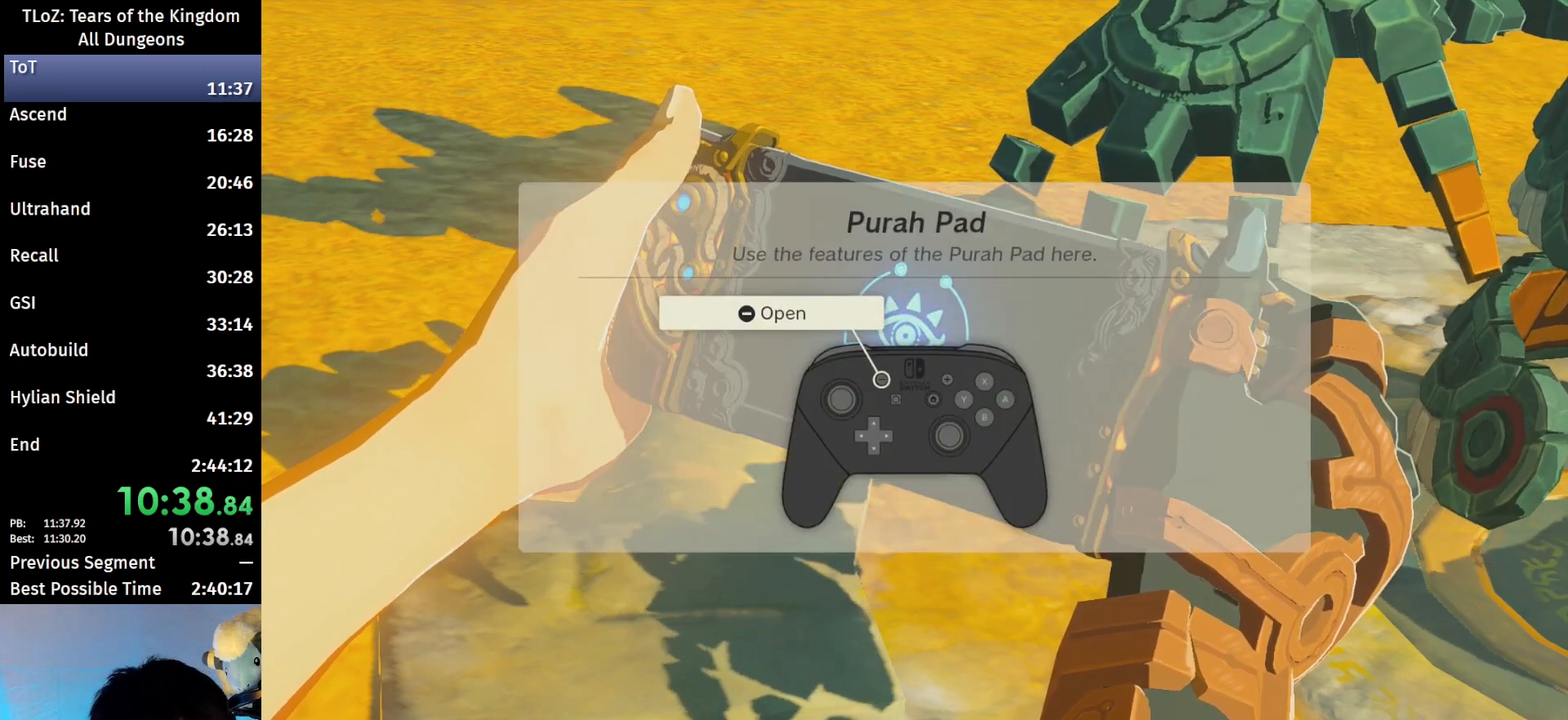
{"buttons": [], "left_stick": "center", "right_stick": "center", "events": [[67, "A", "down"], [100, "A", "up"], [133, "A", "down"], [133, "B", "down"], [200, "A", "up"], [200, "B", "up"], [267, "A", "down"], [267, "B", "down"], [333, "A", "up"], [333, "B", "up"], [367, "A", "down"], [367, "B", "down"], [433, "A", "up"], [433, "B", "up"], [467, "A", "down"], [467, "B", "down"], [500, "A", "up"], [500, "B", "up"]]}
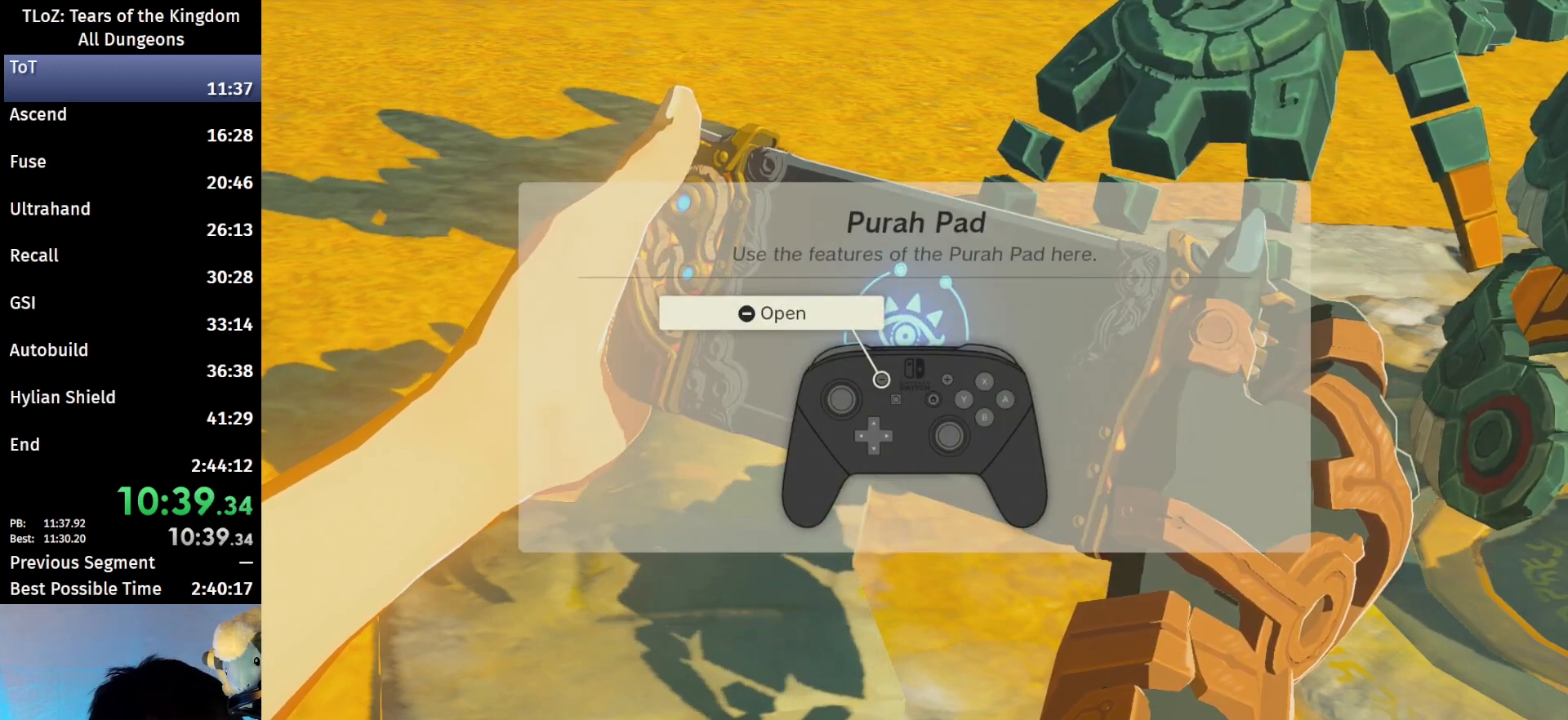
{"buttons": ["A", "B"], "left_stick": "center", "right_stick": "center", "events": [[100, "B", "down"], [133, "B", "up"], [167, "A", "down"], [167, "B", "down"], [267, "A", "up"], [267, "B", "up"], [300, "A", "down"], [300, "B", "down"], [333, "A", "up"], [333, "B", "up"], [400, "A", "down"], [400, "B", "down"], [467, "A", "up"], [467, "B", "up"], [500, "A", "down"], [500, "B", "down"]]}
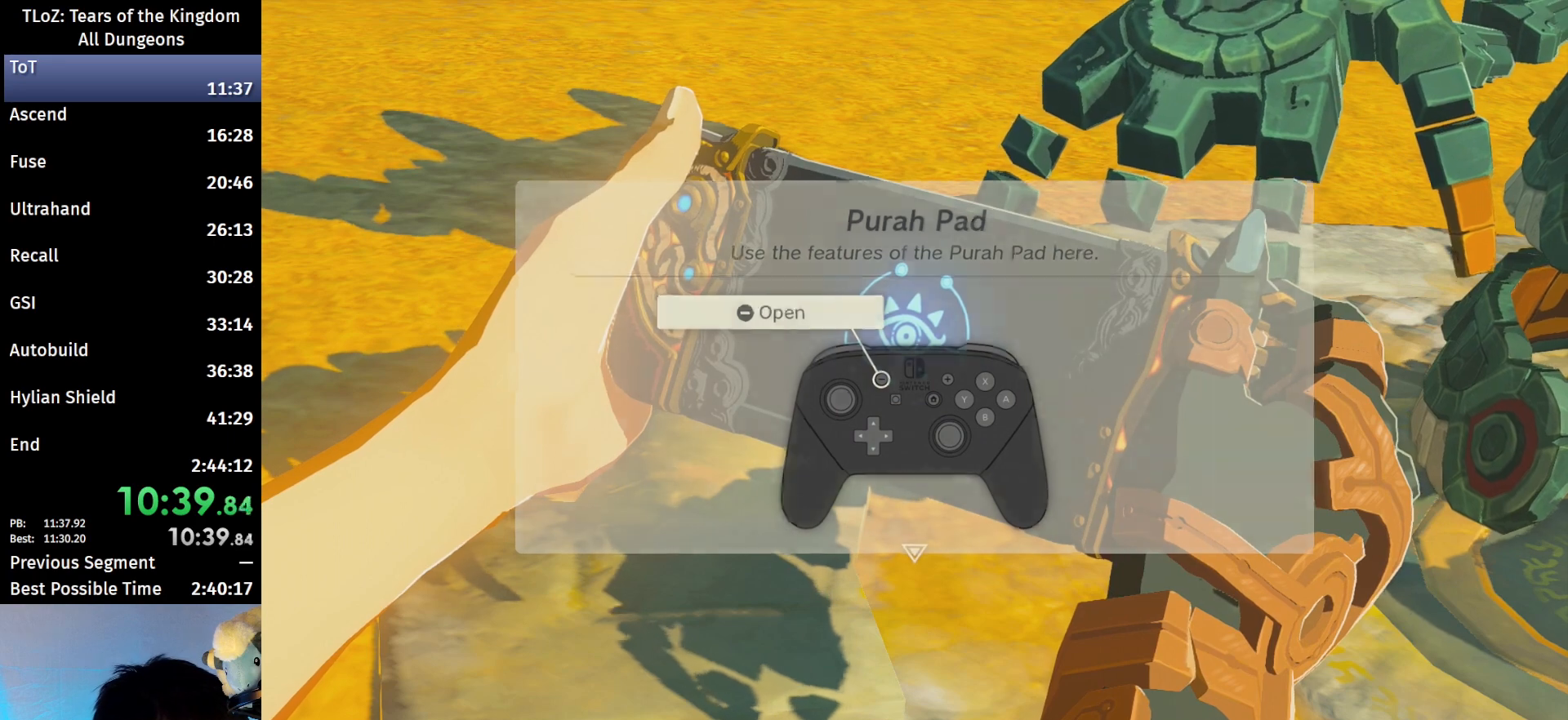
{"buttons": [], "left_stick": "center", "right_stick": "center", "events": [[67, "A", "up"], [67, "B", "up"], [133, "A", "down"], [133, "B", "down"], [233, "A", "up"], [233, "B", "up"], [267, "A", "down"], [267, "B", "down"], [300, "A", "up"], [300, "B", "up"], [467, "A", "down"], [467, "B", "down"], [500, "A", "up"], [500, "B", "up"]]}
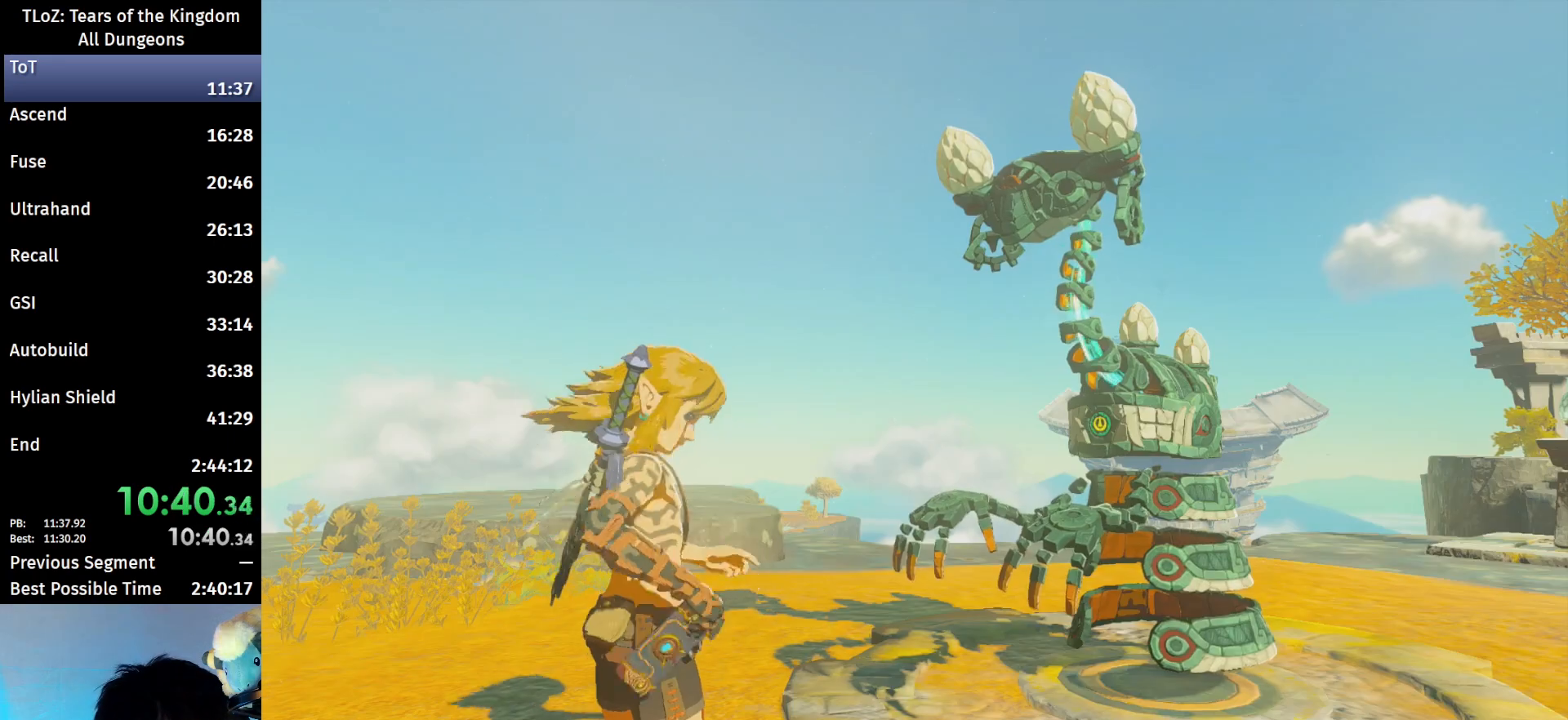
{"buttons": ["A", "B"], "left_stick": "center", "right_stick": "center", "events": [[33, "A", "down"], [33, "B", "down"], [100, "A", "up"], [100, "B", "up"], [167, "A", "down"], [167, "B", "down"], [267, "A", "up"], [300, "A", "down"], [333, "A", "up"], [333, "B", "up"], [367, "A", "down"], [367, "B", "down"], [433, "B", "up"], [467, "A", "up"], [500, "A", "down"], [500, "B", "down"]]}
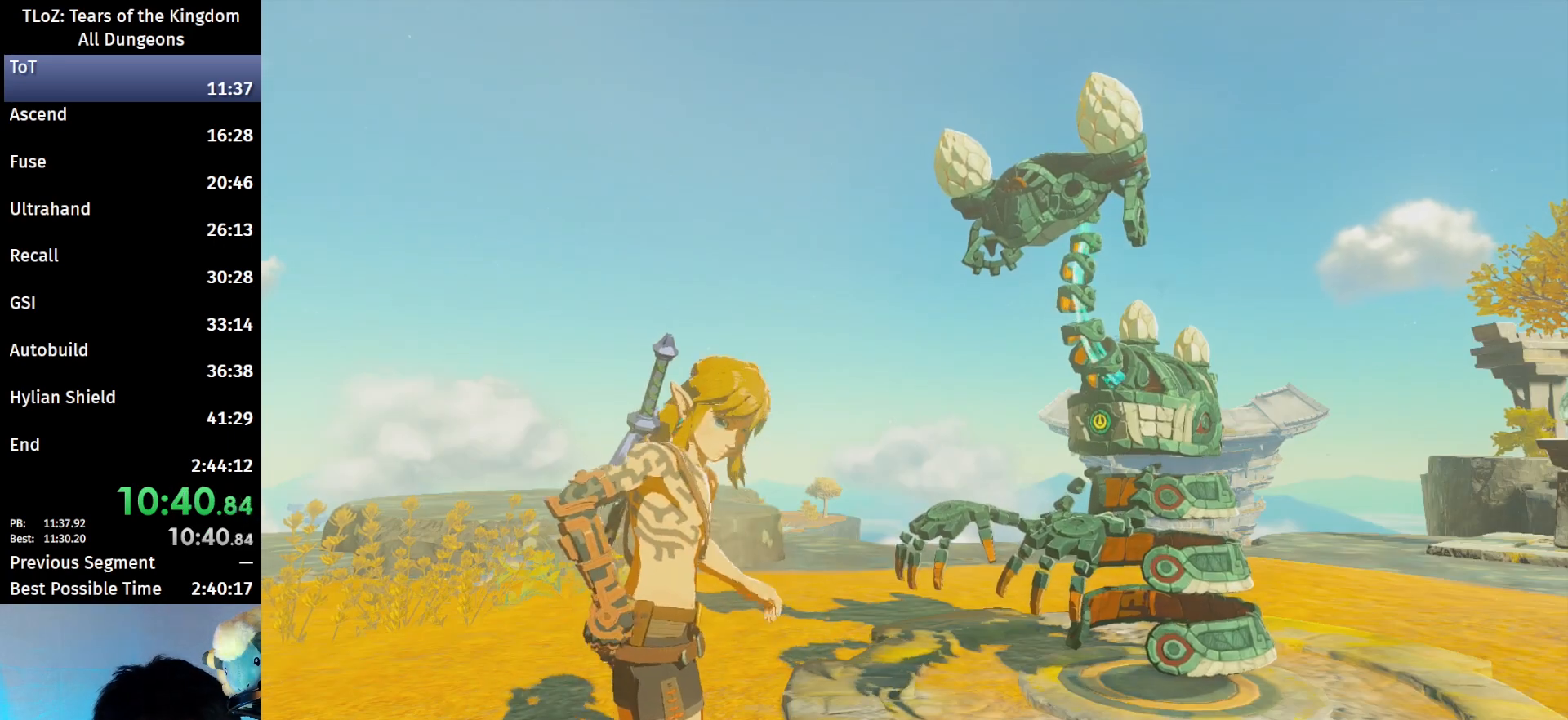
{"buttons": [], "left_stick": "center", "right_stick": "center", "events": [[67, "A", "up"], [67, "B", "up"], [100, "A", "down"], [100, "B", "down"], [167, "A", "up"], [167, "B", "up"], [200, "A", "down"], [200, "B", "down"], [233, "A", "up"], [233, "B", "up"], [300, "A", "down"], [300, "B", "down"], [367, "A", "up"], [367, "B", "up"], [433, "A", "down"], [433, "B", "down"], [467, "A", "up"], [467, "B", "up"]]}
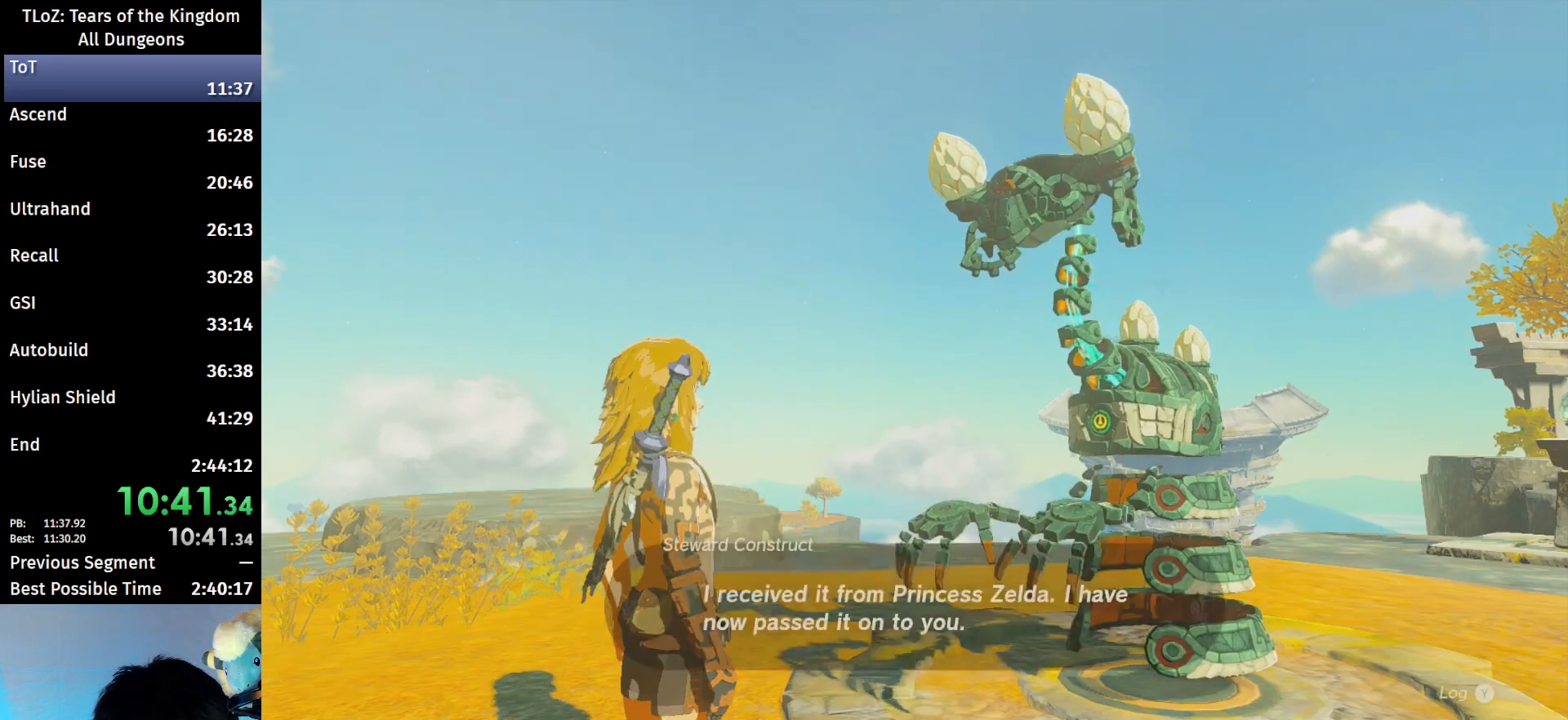
{"buttons": ["A", "B"], "left_stick": "center", "right_stick": "center", "events": [[33, "A", "down"], [33, "B", "down"], [67, "A", "up"], [67, "B", "up"], [233, "A", "down"], [233, "B", "down"], [267, "A", "up"], [267, "B", "up"], [333, "A", "down"], [333, "B", "down"], [367, "A", "up"], [400, "B", "up"], [467, "A", "down"], [467, "B", "down"]]}
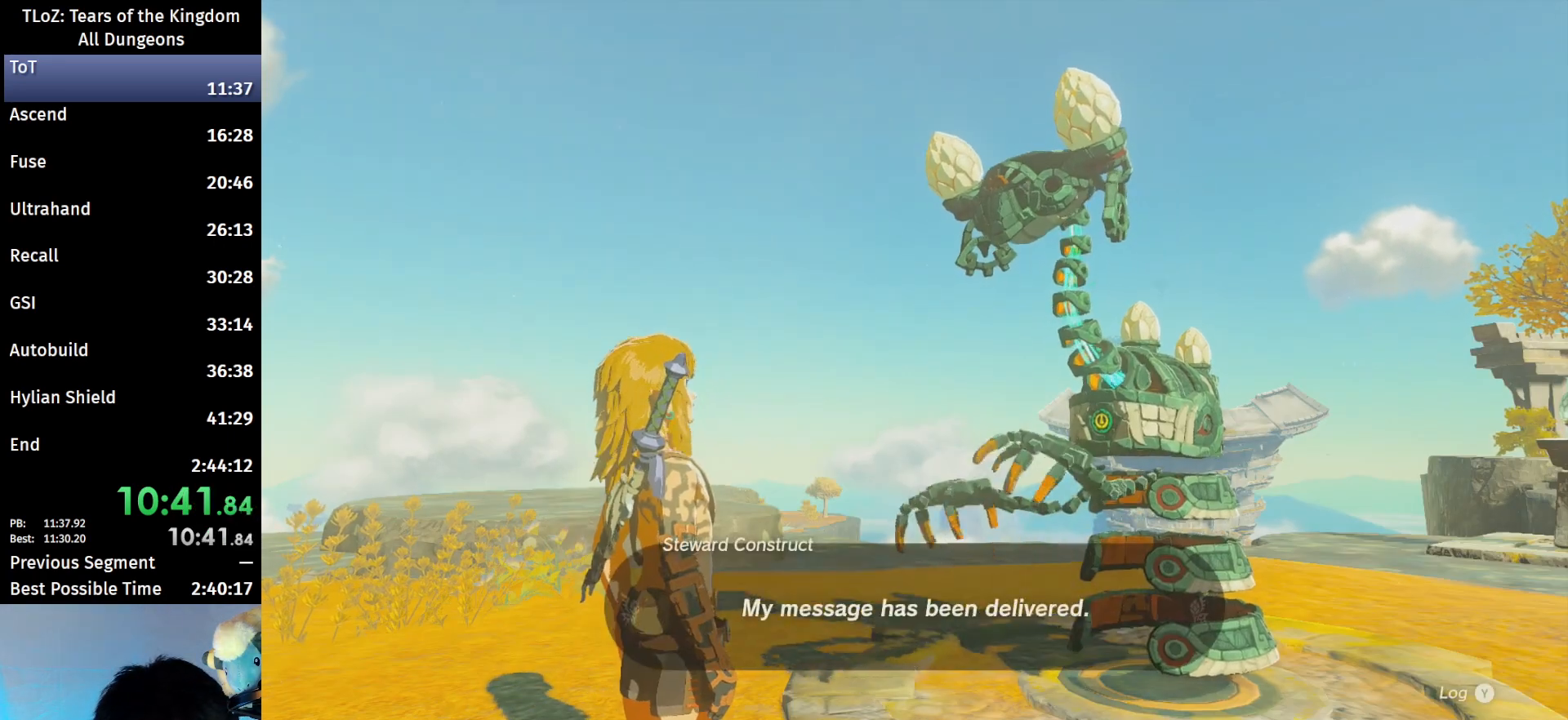
{"buttons": [], "left_stick": "center", "right_stick": "center", "events": [[33, "A", "up"], [33, "B", "up"], [67, "A", "down"], [67, "B", "down"], [100, "A", "up"], [100, "B", "up"], [167, "A", "down"], [167, "B", "down"], [233, "A", "up"], [233, "B", "up"]]}
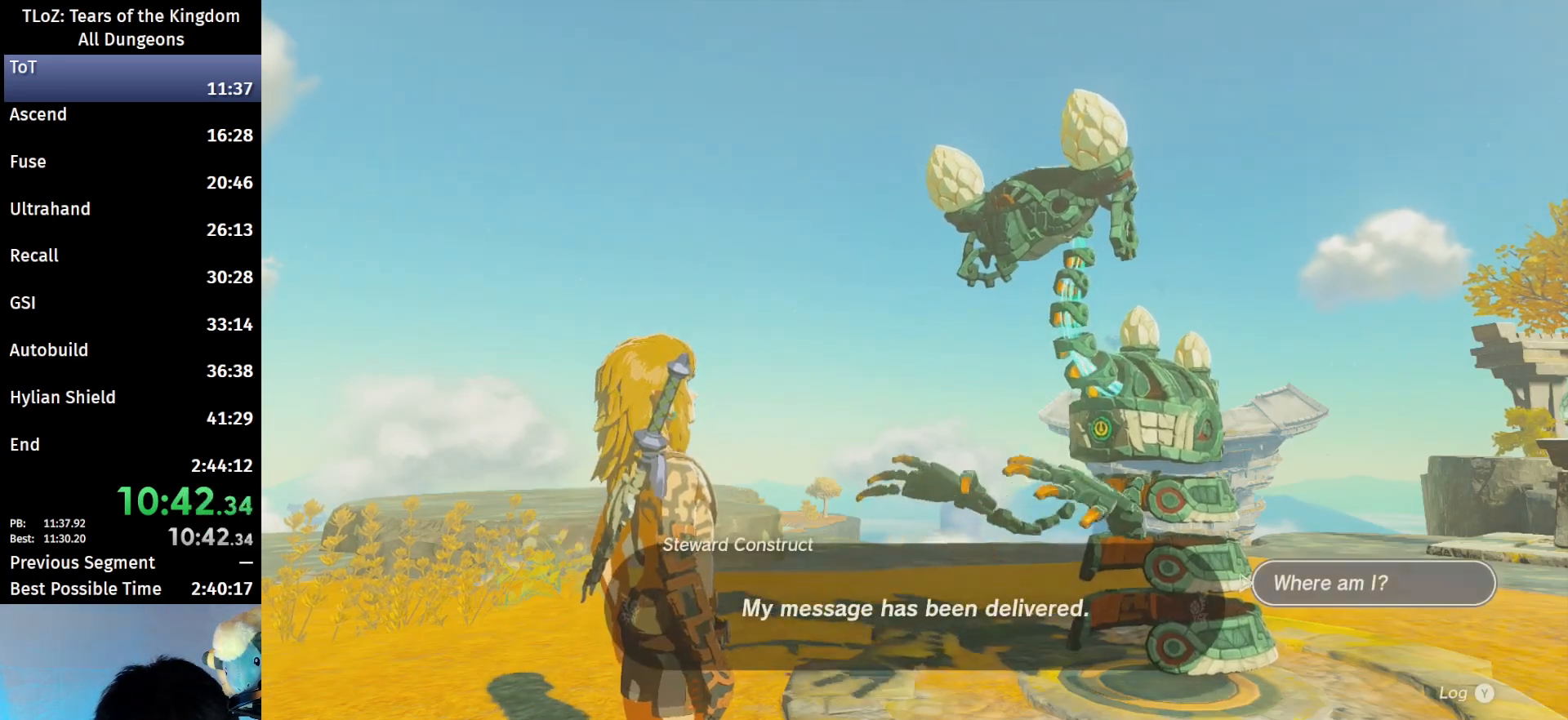
{"buttons": [], "left_stick": "center", "right_stick": "center", "events": [[33, "A", "down"], [33, "B", "down"], [67, "A", "up"], [67, "B", "up"], [167, "A", "down"], [167, "B", "down"], [200, "A", "up"], [200, "B", "up"], [233, "A", "down"], [233, "B", "down"], [400, "A", "up"], [400, "B", "up"], [433, "A", "down"], [433, "B", "down"], [500, "A", "up"], [500, "B", "up"]]}
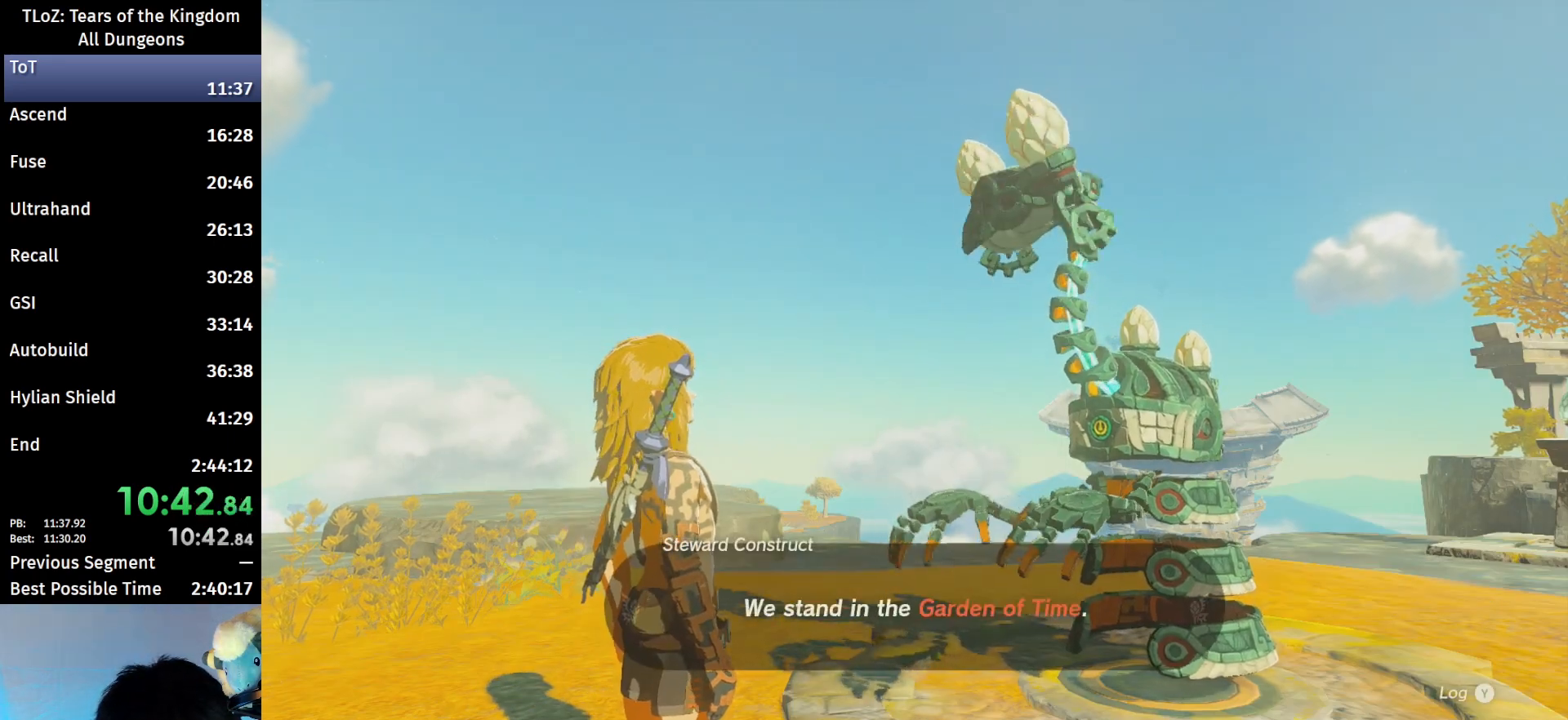
{"buttons": [], "left_stick": "center", "right_stick": "center", "events": [[67, "A", "down"], [67, "B", "down"], [100, "A", "up"], [100, "B", "up"], [167, "A", "down"], [167, "B", "down"], [200, "A", "up"], [200, "B", "up"], [300, "A", "down"], [300, "B", "down"], [333, "A", "up"], [333, "B", "up"], [400, "A", "down"], [400, "B", "down"], [433, "A", "up"], [433, "B", "up"]]}
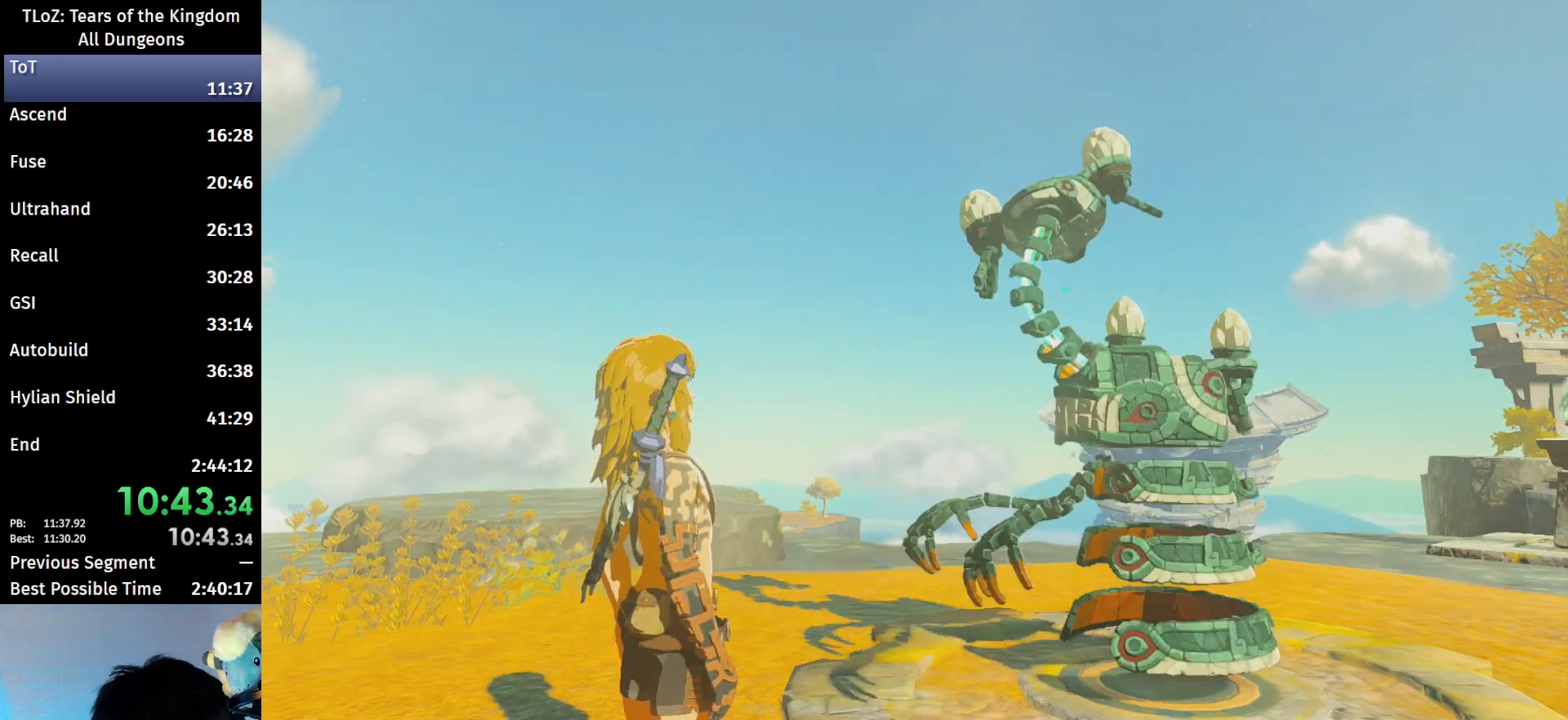
{"buttons": [], "left_stick": "center", "right_stick": "center", "events": [[33, "A", "down"], [33, "B", "down"], [67, "A", "up"], [67, "B", "up"], [133, "A", "down"], [133, "B", "down"], [167, "B", "up"], [200, "A", "up"], [333, "A", "down"], [367, "B", "down"], [433, "A", "up"], [433, "B", "up"]]}
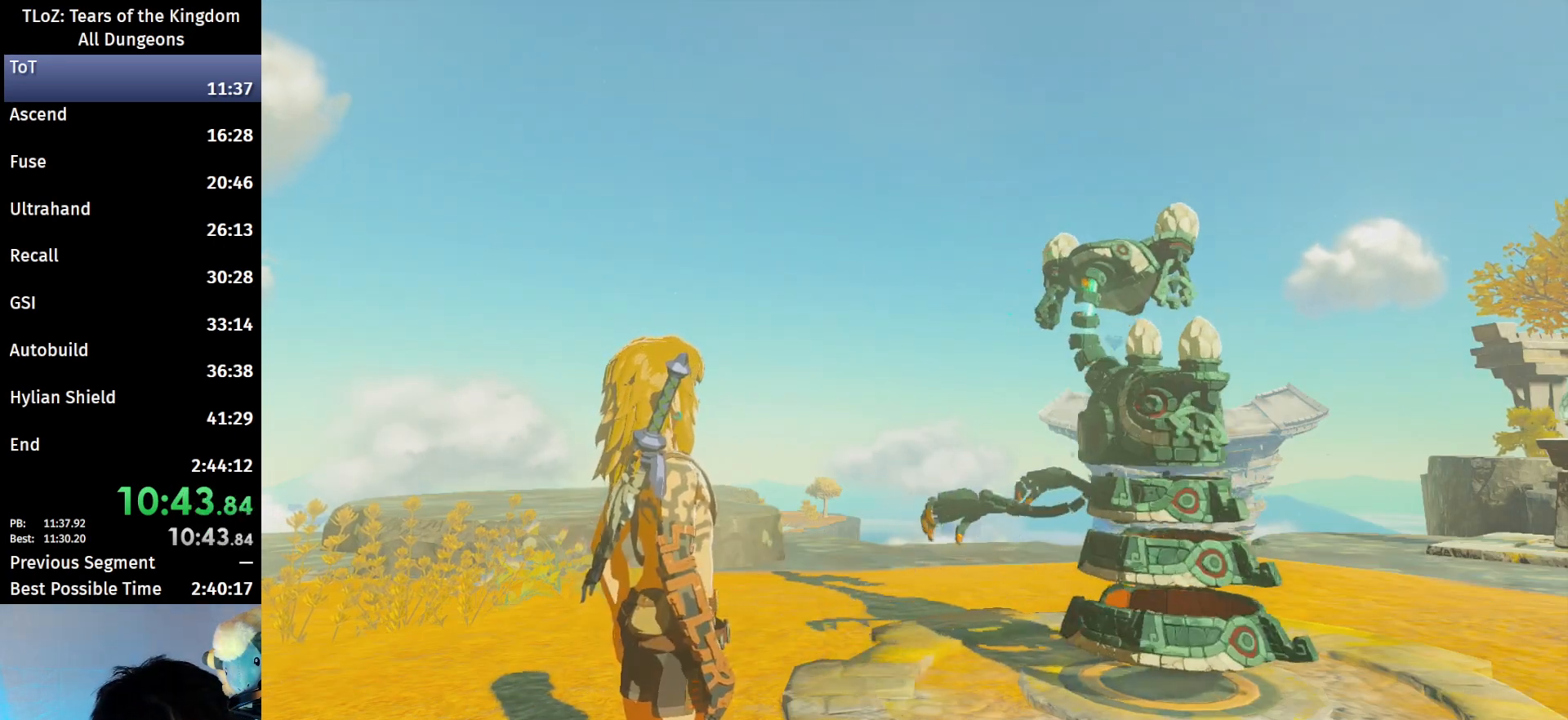
{"buttons": [], "left_stick": "center", "right_stick": "center", "events": [[67, "A", "down"], [67, "B", "down"], [100, "A", "up"], [100, "B", "up"], [200, "A", "down"], [200, "B", "down"], [267, "B", "up"], [300, "A", "up"], [367, "B", "down"], [400, "A", "down"], [467, "A", "up"], [467, "B", "up"]]}
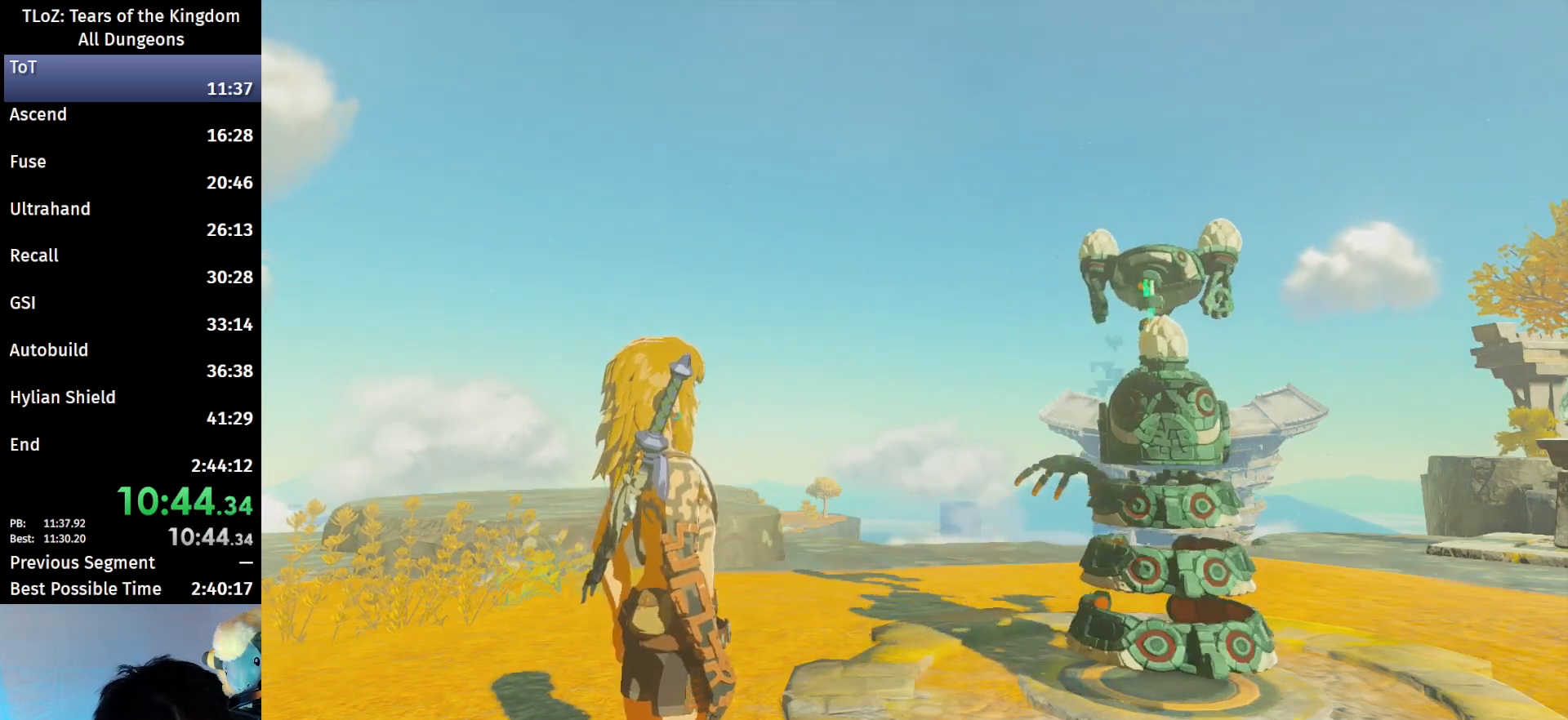
{"buttons": [], "left_stick": "center", "right_stick": "center", "events": [[67, "A", "down"], [67, "B", "down"], [133, "A", "up"], [133, "B", "up"], [233, "B", "down"], [267, "A", "down"], [300, "B", "up"], [333, "A", "up"], [400, "B", "down"], [433, "A", "down"], [500, "A", "up"], [500, "B", "up"]]}
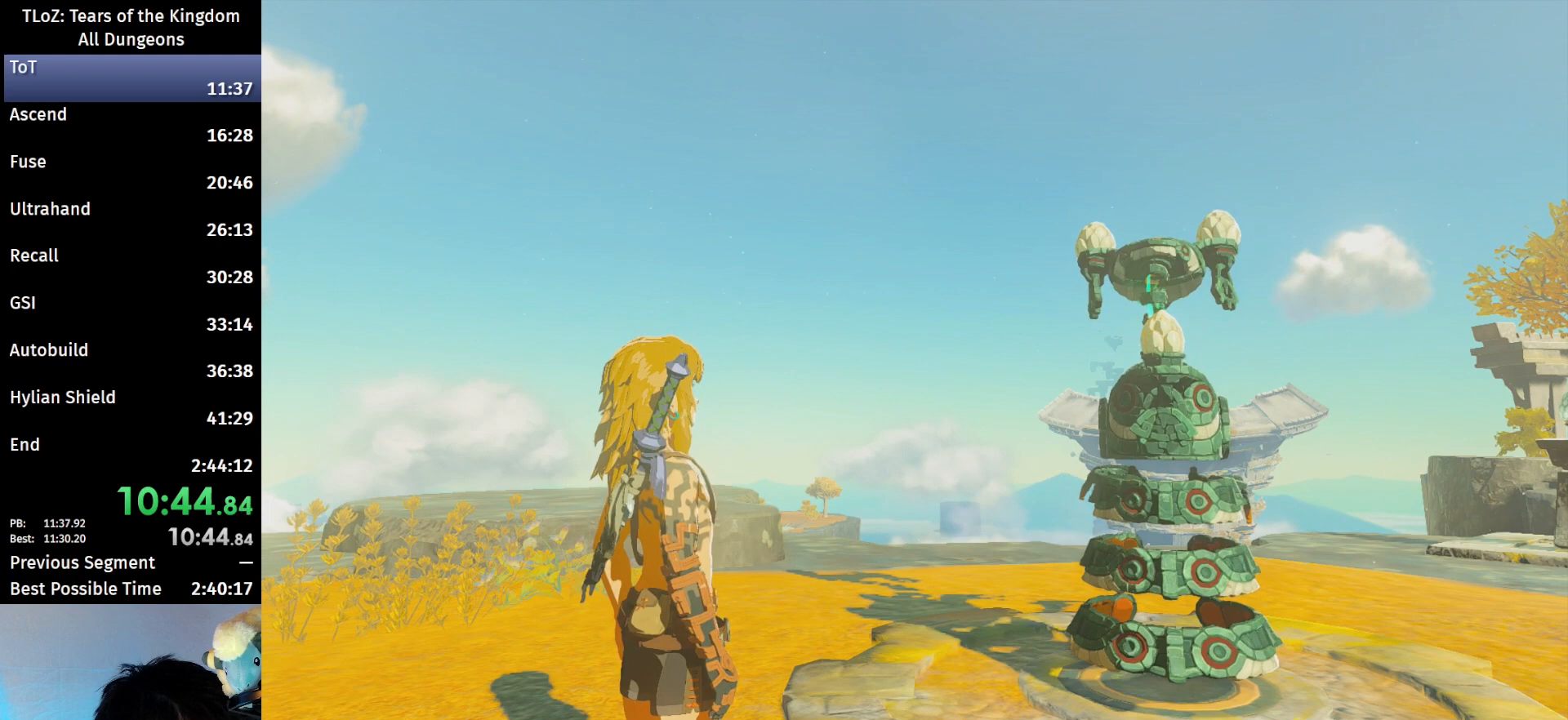
{"buttons": ["A", "B"], "left_stick": "center", "right_stick": "center", "events": [[133, "A", "down"], [133, "B", "down"], [167, "A", "up"], [167, "B", "up"], [267, "B", "down"], [300, "A", "down"], [367, "A", "up"], [367, "B", "up"], [467, "A", "down"], [467, "B", "down"]]}
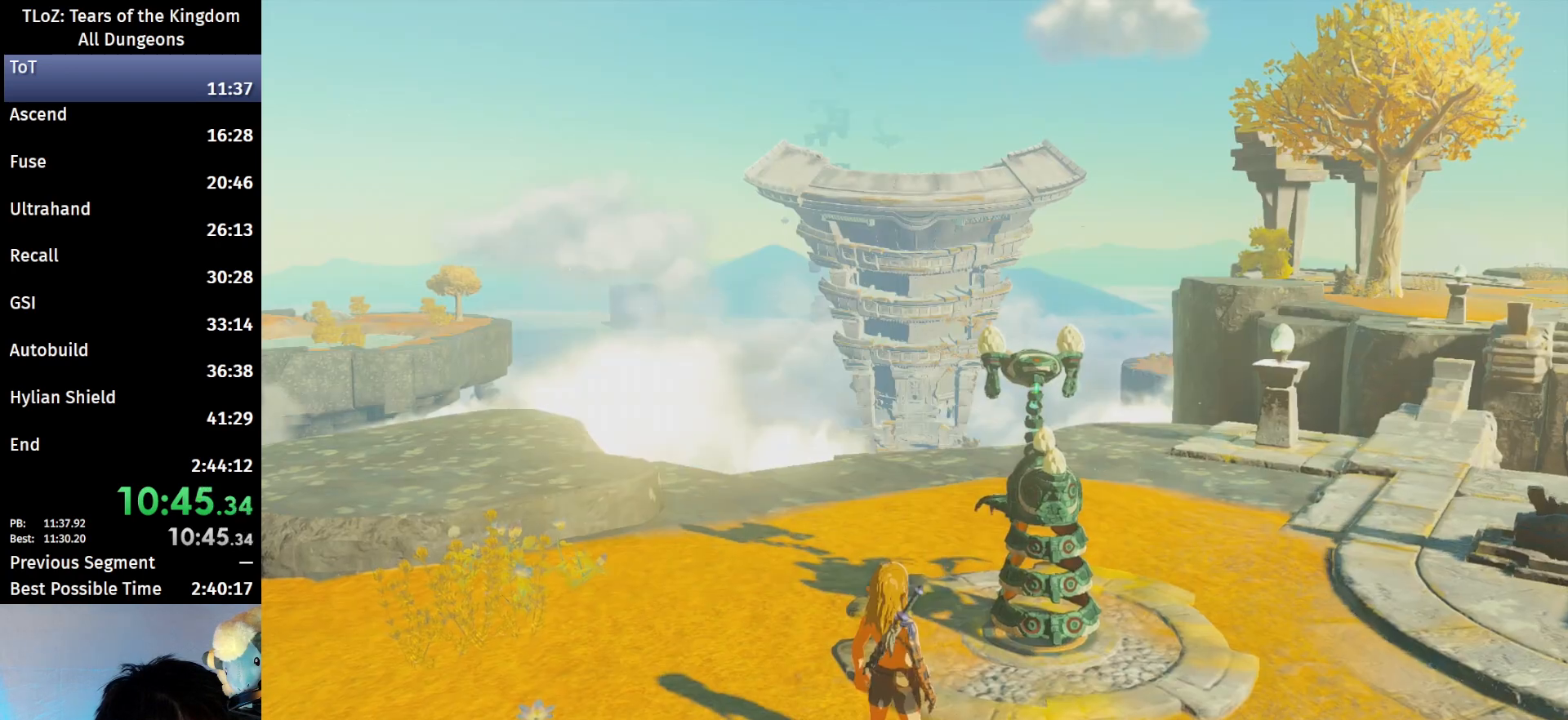
{"buttons": [], "left_stick": "center", "right_stick": "center", "events": [[33, "A", "up"], [33, "B", "up"], [100, "B", "down"], [133, "A", "down"], [167, "A", "up"], [200, "B", "up"], [267, "A", "down"], [267, "B", "down"], [333, "A", "up"], [333, "B", "up"], [400, "B", "down"], [433, "A", "down"], [467, "A", "up"], [467, "B", "up"]]}
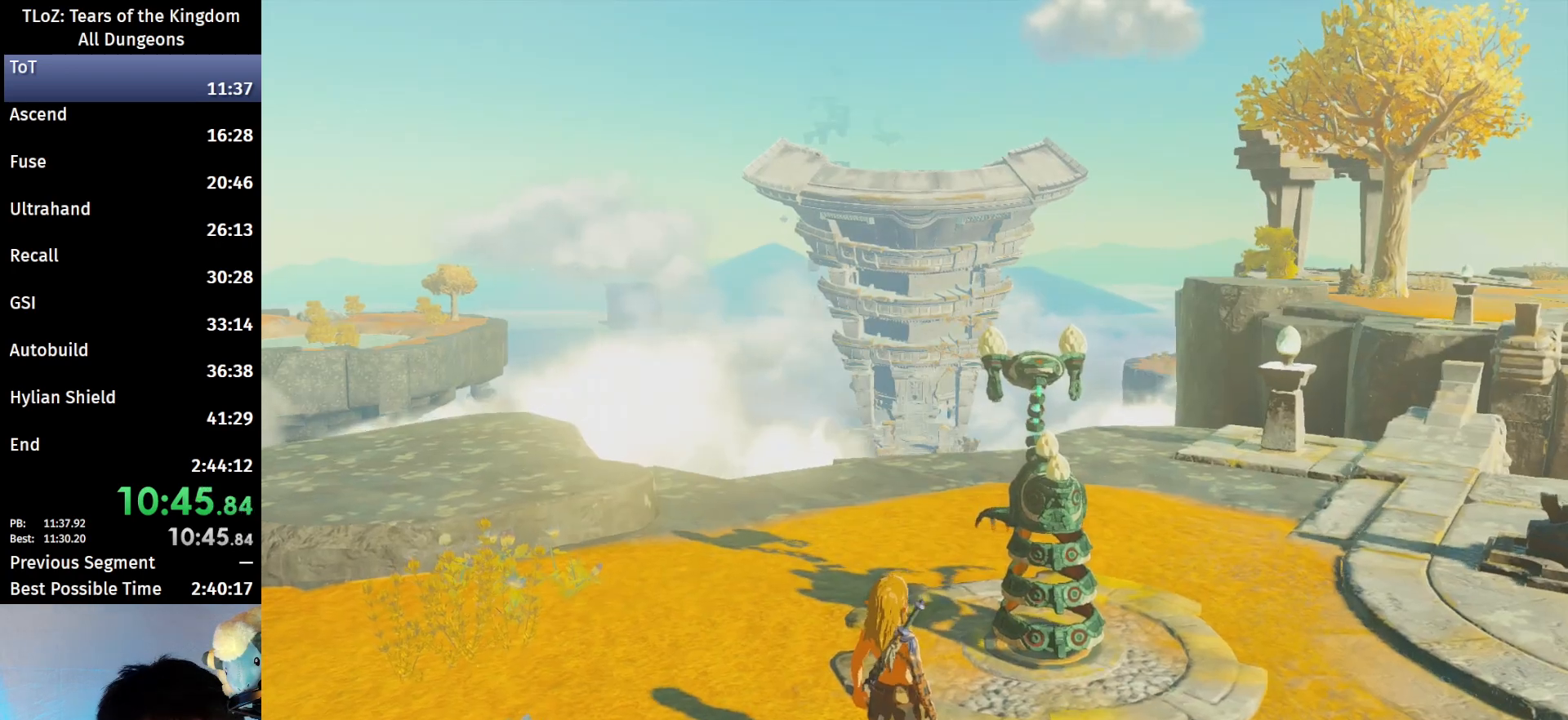
{"buttons": ["A", "B"], "left_stick": "center", "right_stick": "center", "events": [[33, "A", "down"], [33, "B", "down"], [67, "A", "up"], [67, "B", "up"], [133, "A", "down"], [133, "B", "down"], [167, "B", "up"], [200, "A", "up"], [267, "A", "down"], [267, "B", "down"], [300, "A", "up"], [300, "B", "up"], [367, "A", "down"], [367, "B", "down"], [433, "A", "up"], [433, "B", "up"], [500, "A", "down"], [500, "B", "down"]]}
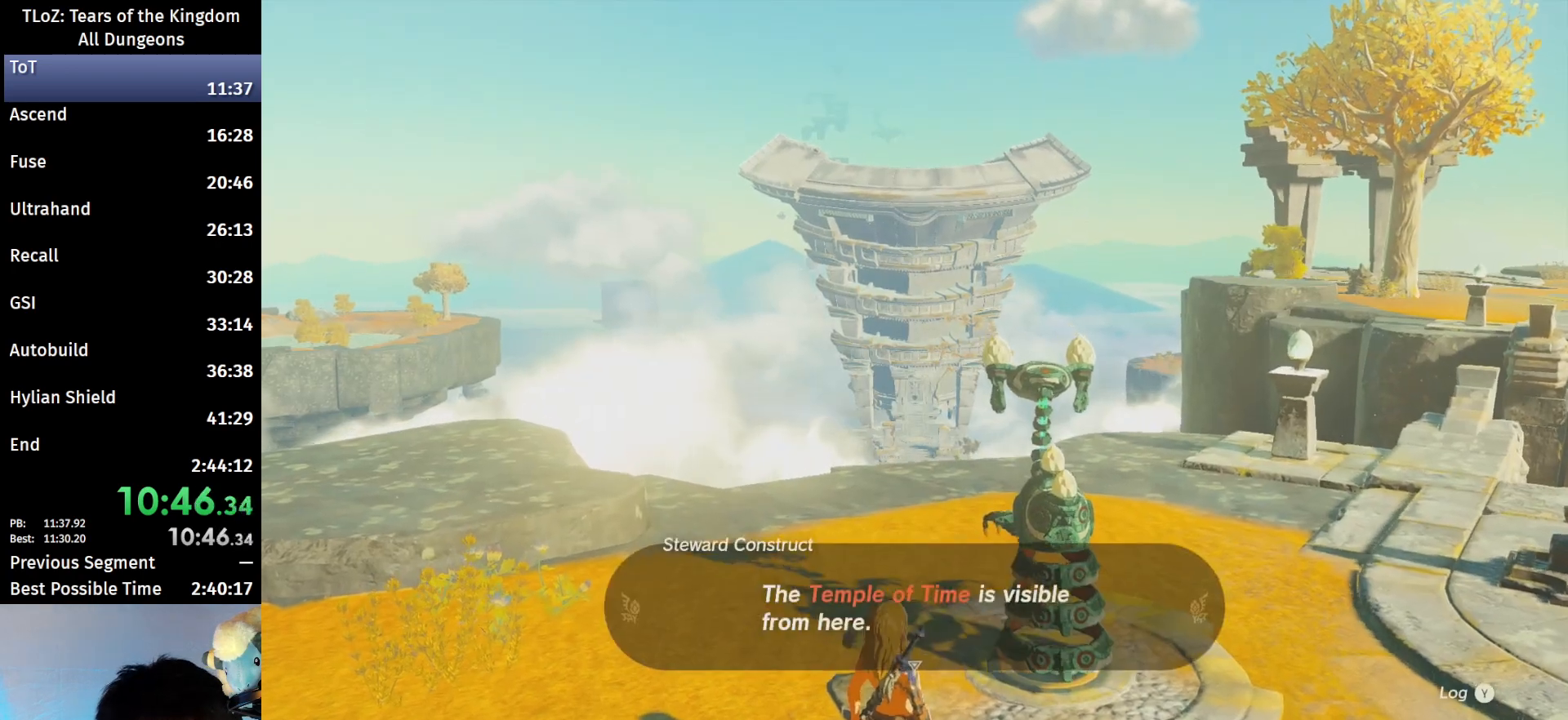
{"buttons": [], "left_stick": "center", "right_stick": "center", "events": [[67, "A", "up"], [67, "B", "up"], [100, "A", "down"], [100, "B", "down"], [167, "A", "up"], [167, "B", "up"], [233, "B", "down"], [267, "B", "up"], [367, "A", "down"], [367, "B", "down"], [400, "A", "up"], [400, "B", "up"], [433, "A", "down"], [433, "B", "down"], [500, "A", "up"], [500, "B", "up"]]}
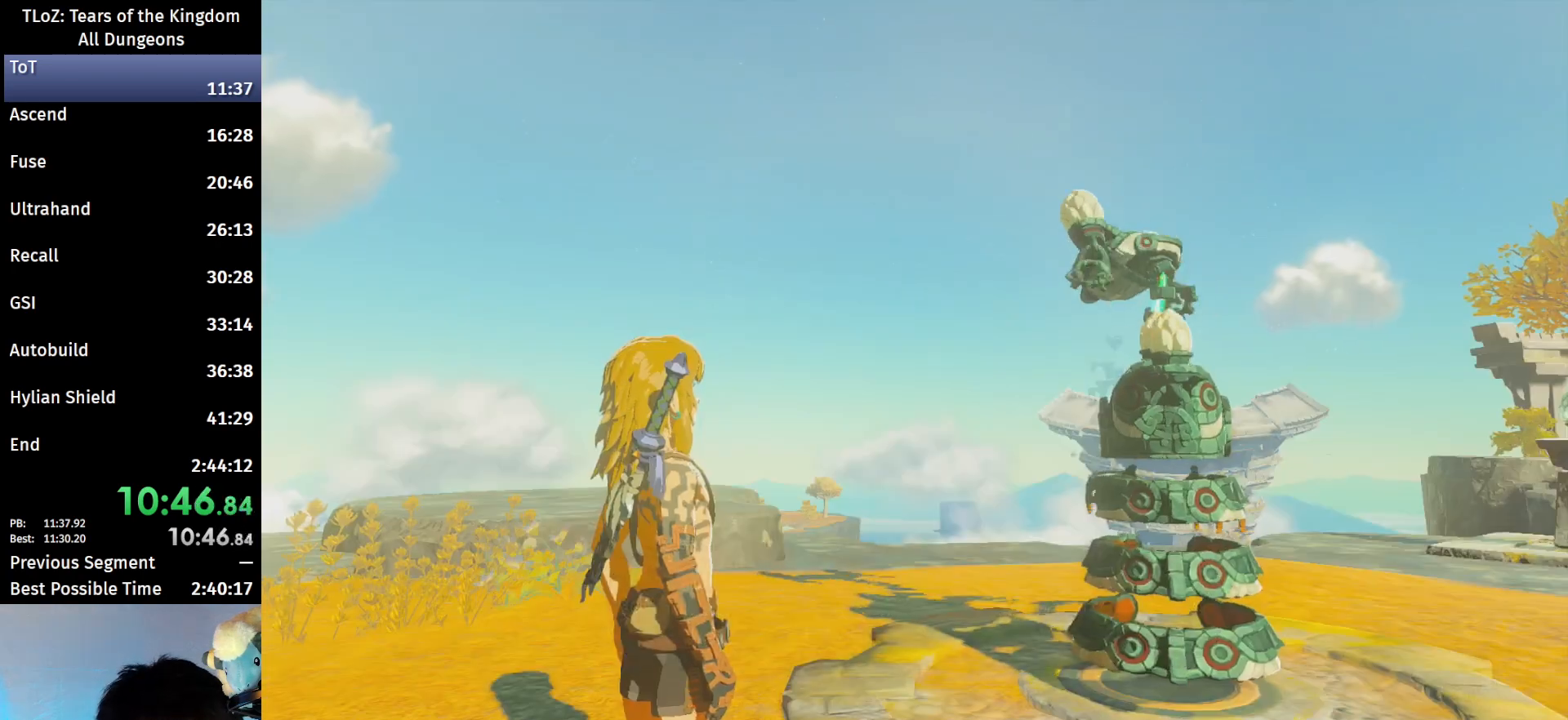
{"buttons": [], "left_stick": "center", "right_stick": "center", "events": [[67, "A", "down"], [67, "B", "down"], [100, "A", "up"], [133, "B", "up"], [200, "A", "down"], [200, "B", "down"], [233, "A", "up"], [233, "B", "up"], [300, "A", "down"], [300, "B", "down"], [367, "A", "up"], [367, "B", "up"], [400, "B", "down"], [433, "A", "down"], [467, "A", "up"], [467, "B", "up"]]}
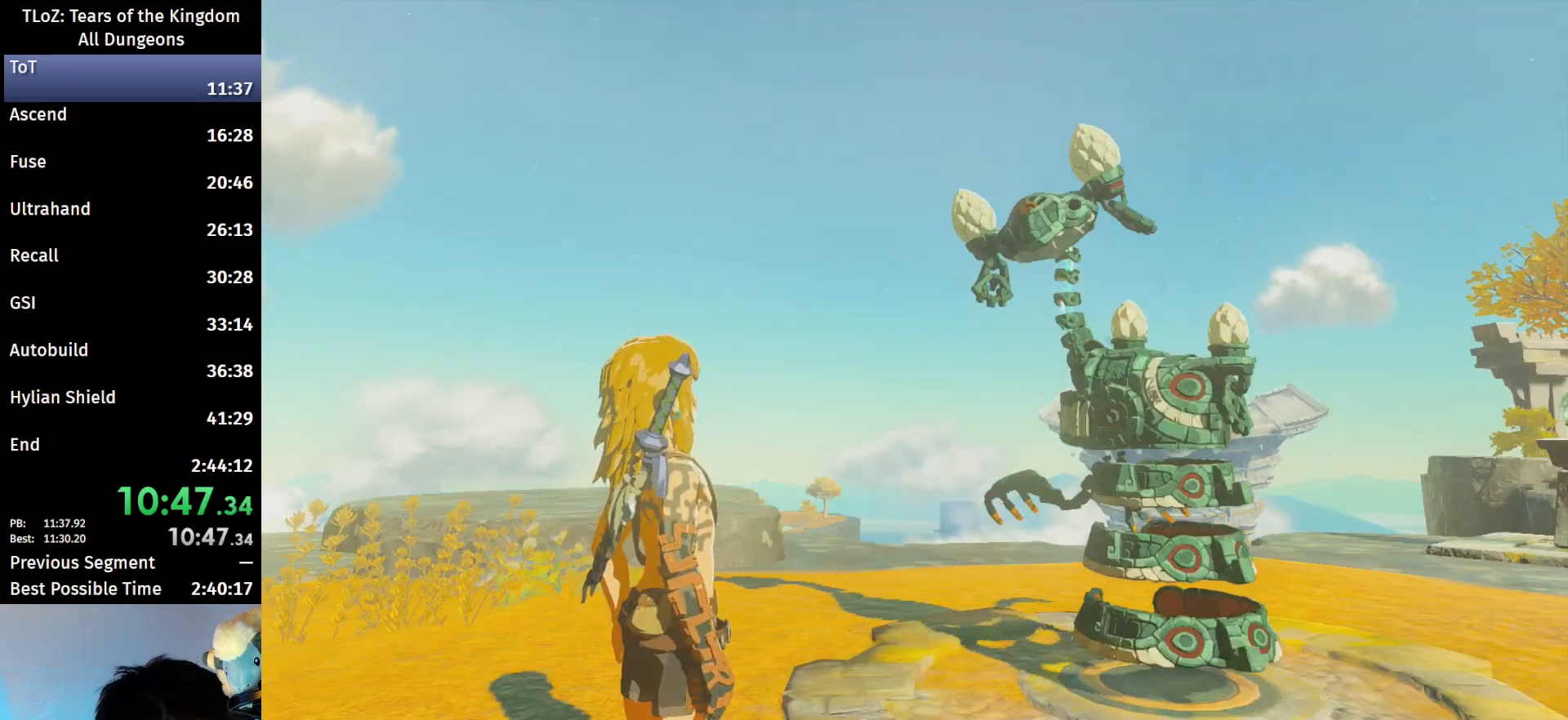
{"buttons": ["A", "B"], "left_stick": "center", "right_stick": "center", "events": [[33, "A", "down"], [33, "B", "down"], [67, "A", "up"], [100, "B", "up"], [133, "A", "down"], [133, "B", "down"], [200, "A", "up"], [200, "B", "up"], [267, "A", "down"], [267, "B", "down"], [333, "A", "up"], [367, "A", "down"], [433, "A", "up"], [433, "B", "up"], [500, "A", "down"], [500, "B", "down"]]}
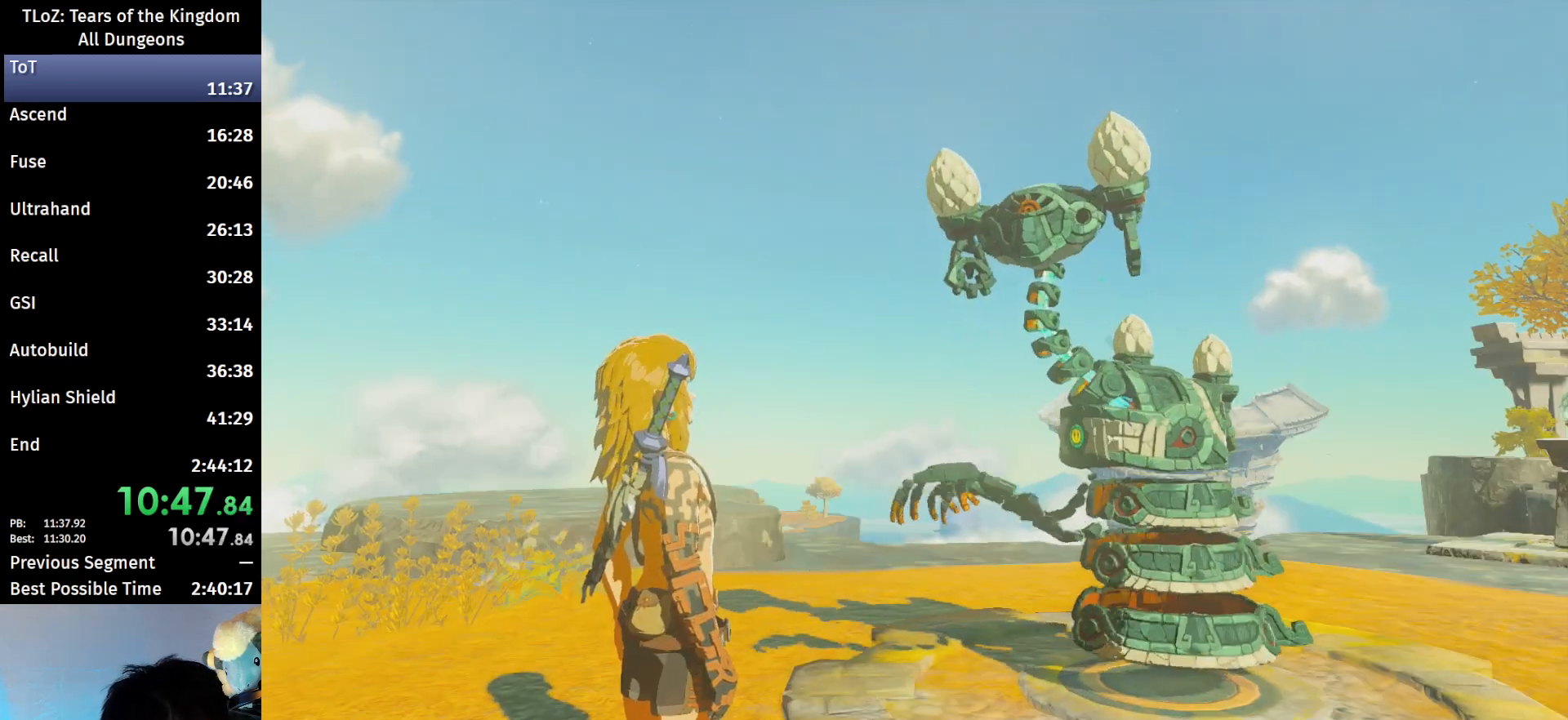
{"buttons": [], "left_stick": "center", "right_stick": "center", "events": [[33, "A", "up"], [33, "B", "up"], [100, "A", "down"], [100, "B", "down"], [200, "A", "up"], [200, "B", "up"], [367, "A", "down"], [367, "B", "down"], [433, "A", "up"], [467, "B", "up"]]}
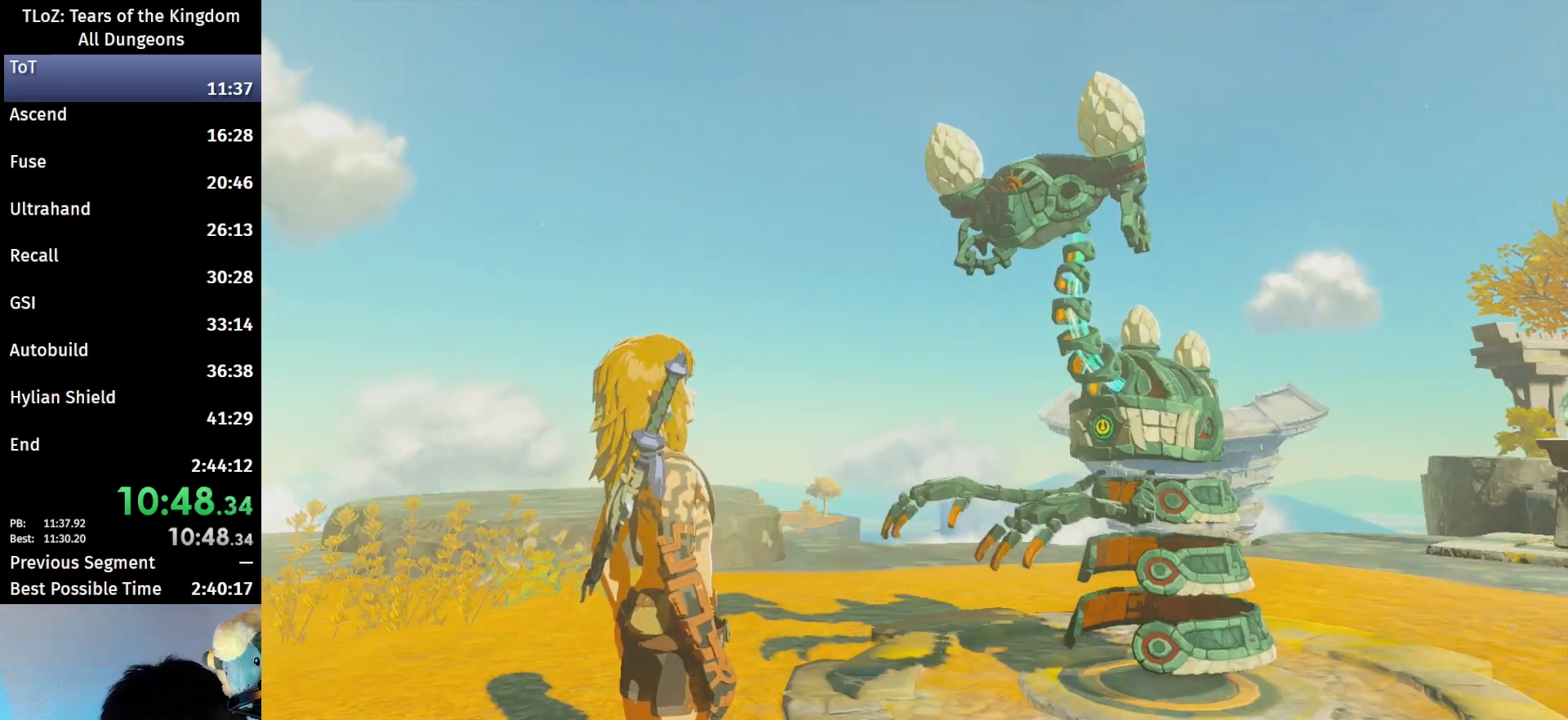
{"buttons": ["B"], "left_stick": "center", "right_stick": "center", "events": [[67, "A", "down"], [67, "B", "down"], [133, "B", "up"], [167, "A", "up"], [267, "A", "down"], [267, "B", "down"], [333, "A", "up"], [333, "B", "up"], [400, "A", "down"], [400, "B", "down"], [467, "A", "up"], [467, "B", "up"], [500, "B", "down"]]}
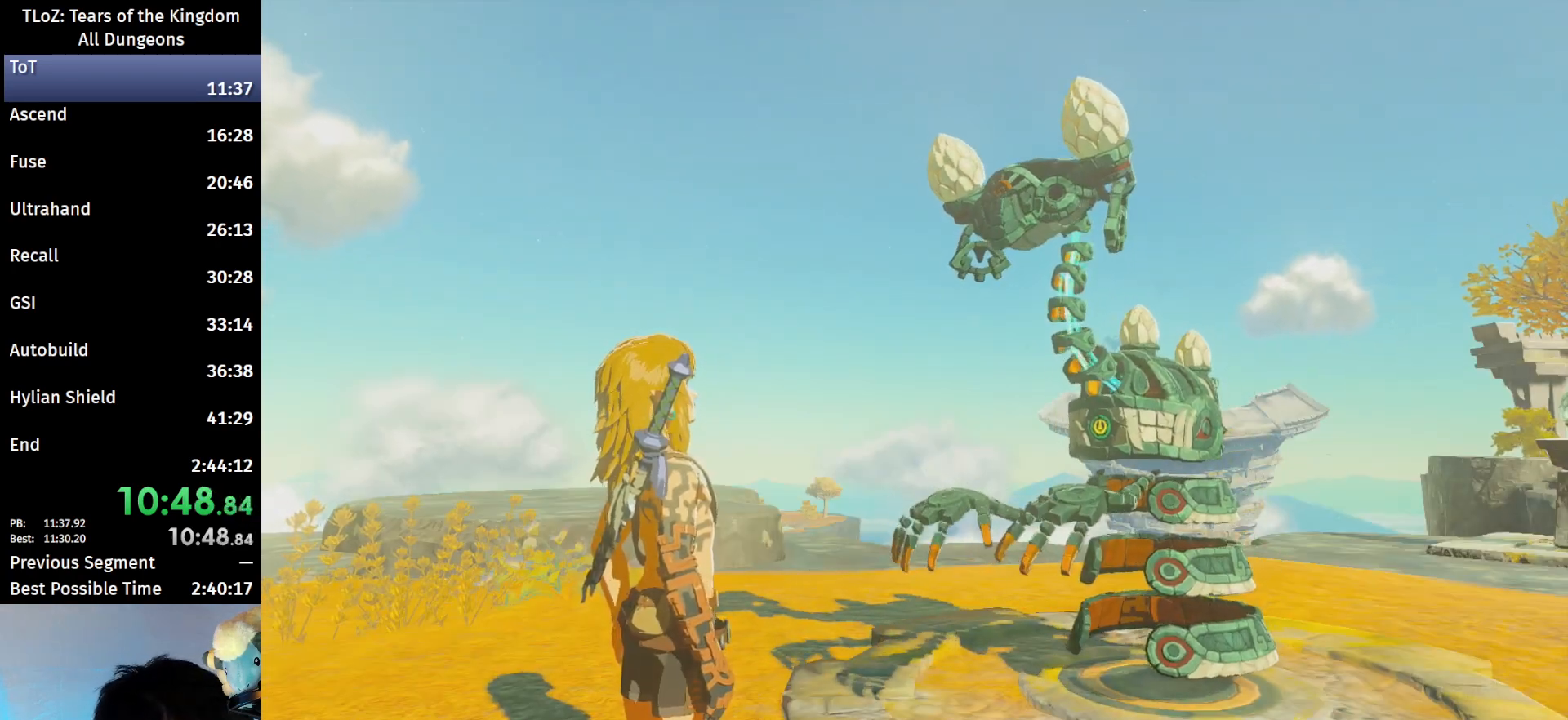
{"buttons": [], "left_stick": "center", "right_stick": "center", "events": [[33, "A", "down"], [67, "A", "up"], [67, "B", "up"], [133, "B", "down"], [167, "A", "down"], [167, "B", "up"], [200, "A", "up"], [267, "A", "down"], [267, "B", "down"], [300, "A", "up"], [300, "B", "up"], [367, "A", "down"], [367, "B", "down"], [400, "A", "up"], [400, "B", "up"], [467, "A", "down"], [467, "B", "down"], [500, "A", "up"], [500, "B", "up"]]}
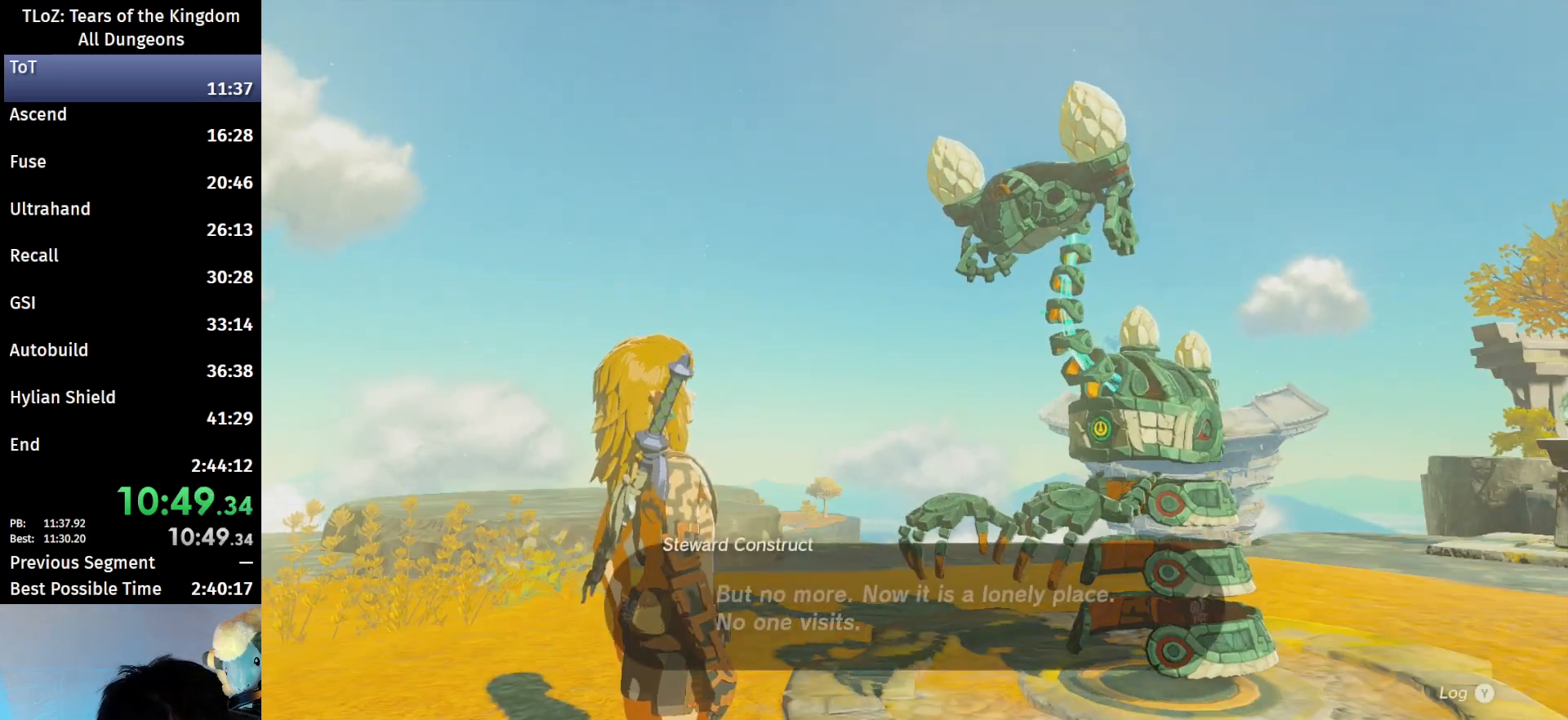
{"buttons": [], "left_stick": "center", "right_stick": "center", "events": [[67, "A", "down"], [67, "B", "down"], [167, "B", "up"], [200, "B", "down"], [267, "A", "up"], [267, "B", "up"], [333, "A", "down"], [333, "B", "down"], [400, "A", "up"], [433, "A", "down"], [467, "A", "up"], [467, "B", "up"]]}
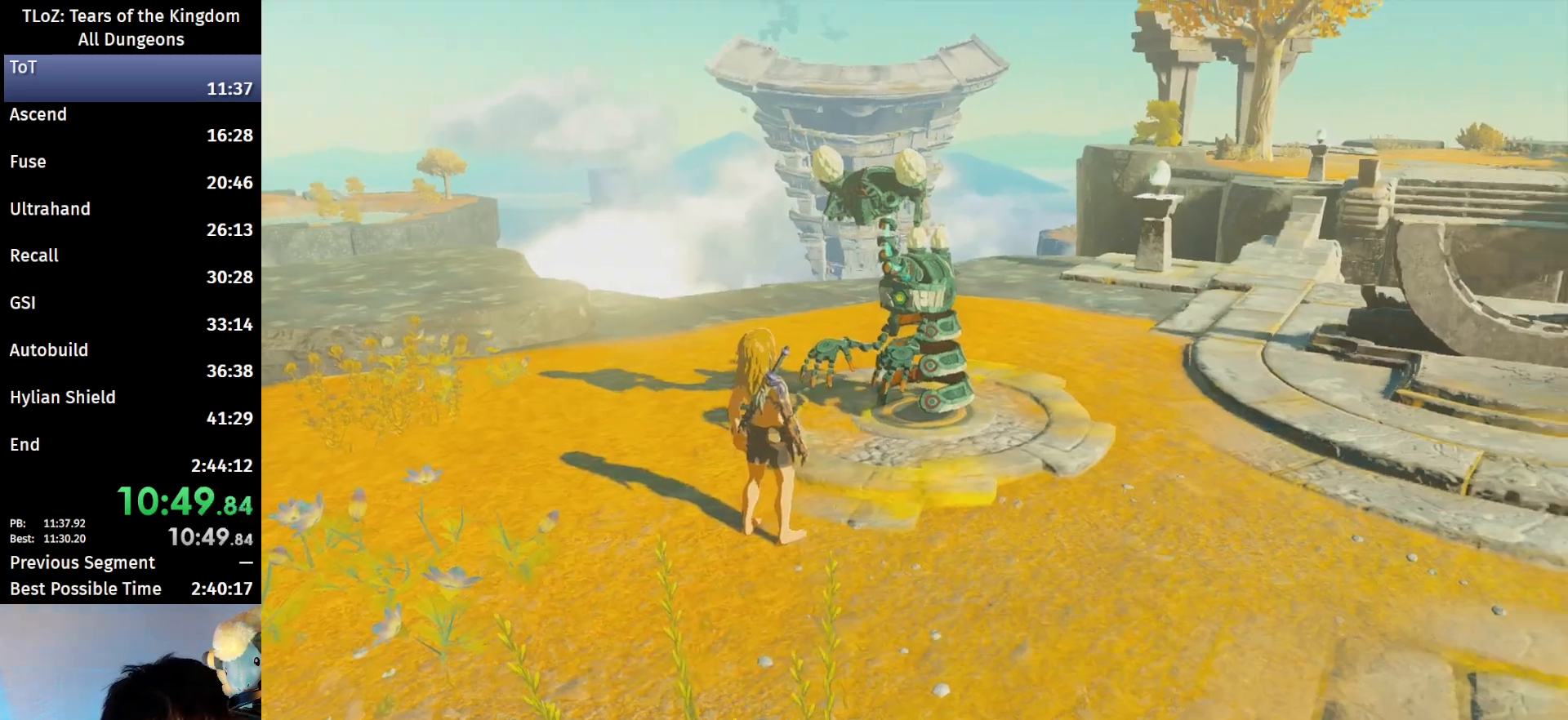
{"buttons": [], "left_stick": "center", "right_stick": "center", "events": [[33, "A", "down"], [33, "B", "down"], [100, "A", "up"], [100, "B", "up"], [133, "A", "down"], [133, "B", "down"], [233, "A", "up"], [233, "B", "up"]]}
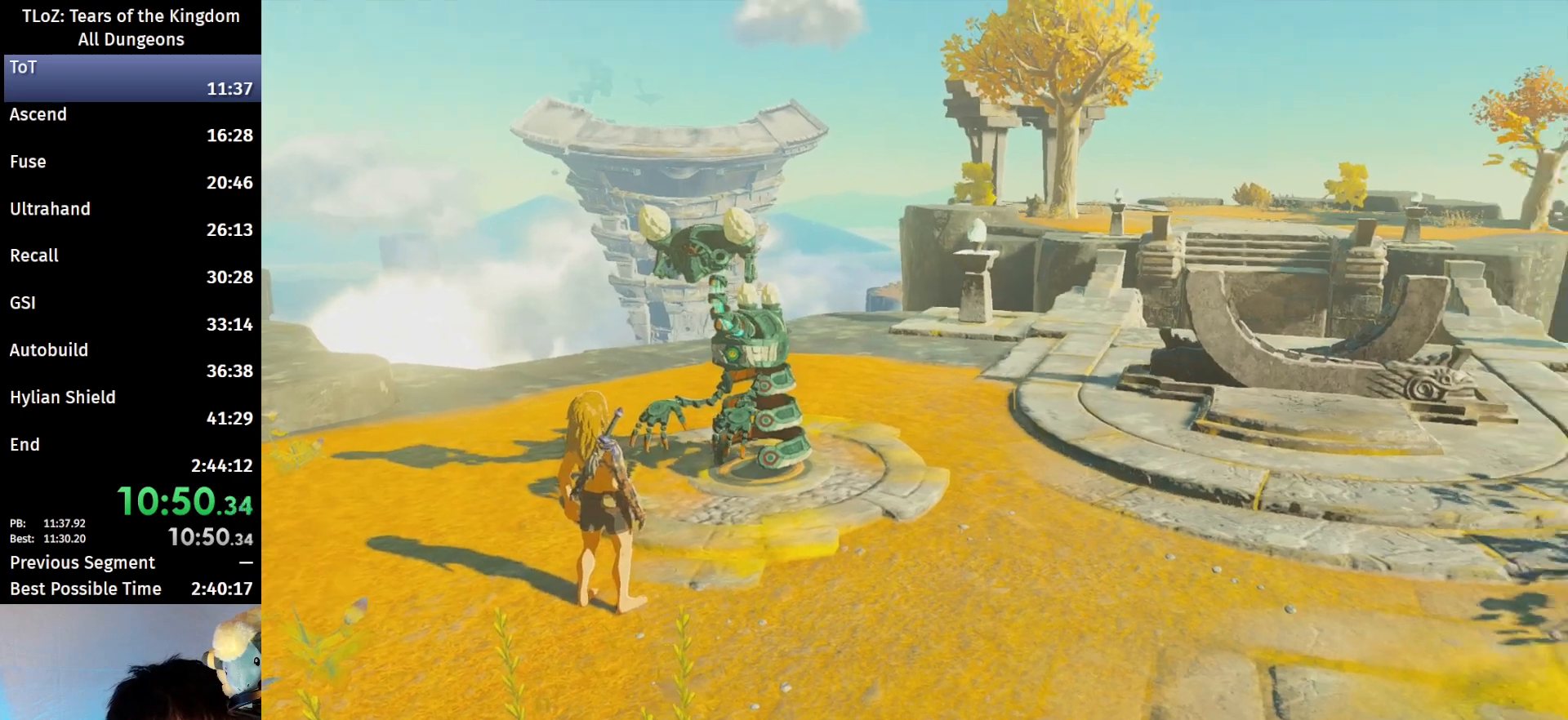
{"buttons": [], "left_stick": "center", "right_stick": "center", "events": []}